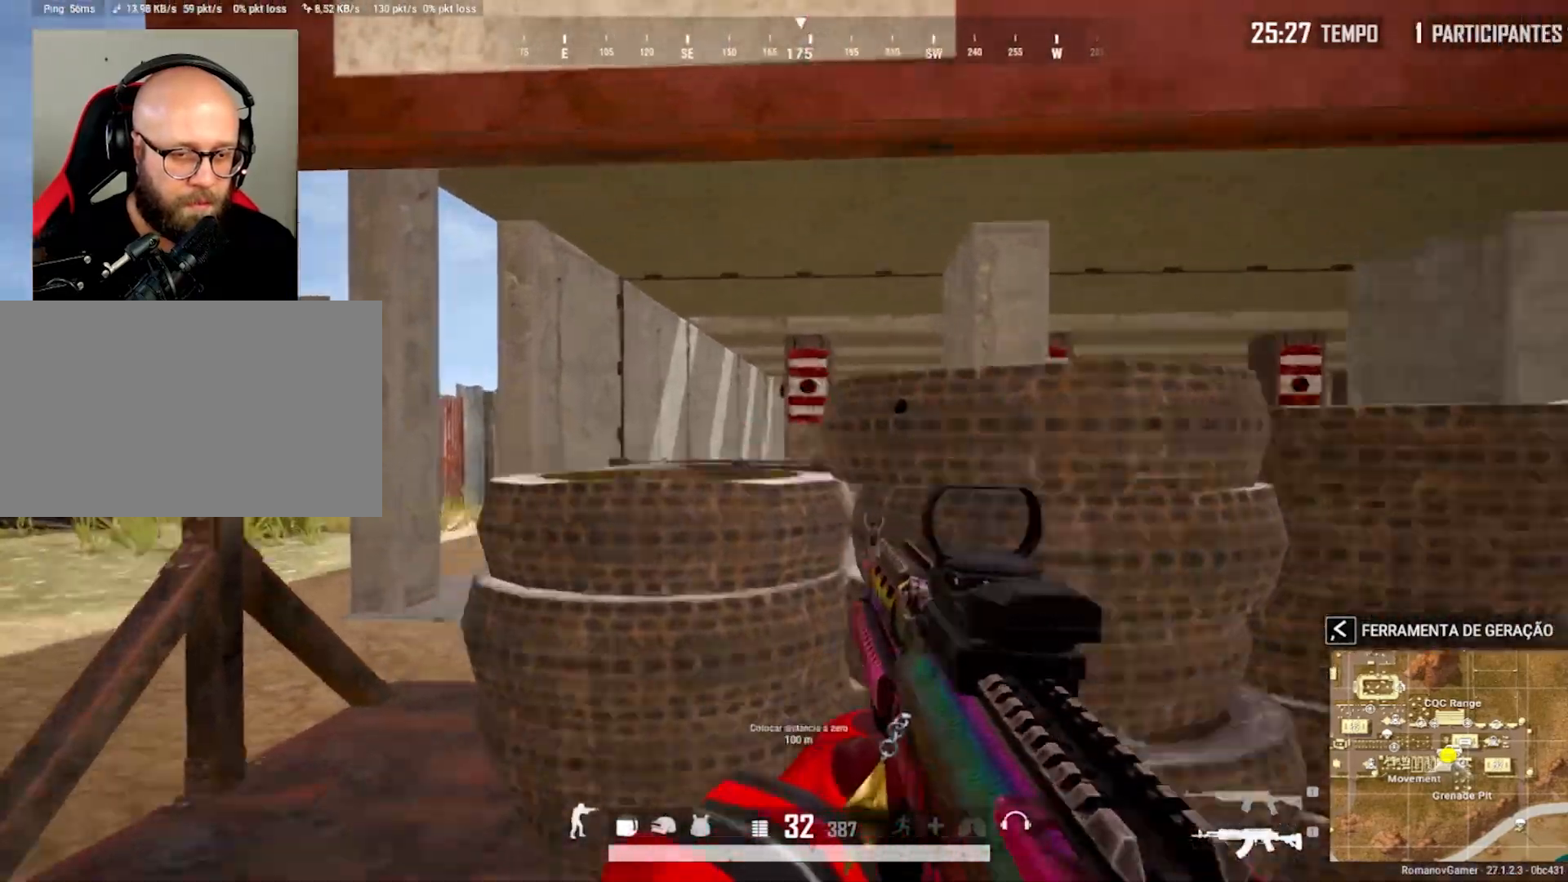
Gameplay with keyboard and mouse; each line is a JSON object with the keys and mouse buttons held at the frame after it. "events" lists presses ("down") and releases ("up") of "1", "2", "3", "4", "5", "a", "alt", "c", "caps_lock", "ctrl", "d", "e", "f", "g", "q", "r", "s", "shift", "space", "t", "tab", "v", "w", "x", "z", "mouse_left", "mouse_wheel" and "mouse_right" between this image and that frame as [ms after this image, input, new state], when the widget could be followed in between. "mouse_left", "mouse_wheel", "mouse_right" = the "left", "wheel", "right" buttons of the "mouse" list. No other keys are recorded. "wheel" means that the mouse wheel is clicked or scrolled. "mouse_move" is the direction in which the mouse moves at that frame (one of eight, or "still"), when it could be read.
{"keys": ["a", "d"], "mouse": [], "mouse_move": "still", "events": [[83, "c", "up"], [133, "mouse_left", "down"], [133, "q", "down"], [183, "d", "down"], [183, "mouse_right", "up"], [183, "q", "up"], [217, "mouse_left", "up"], [417, "c", "down"], [500, "a", "down"], [500, "c", "up"]]}
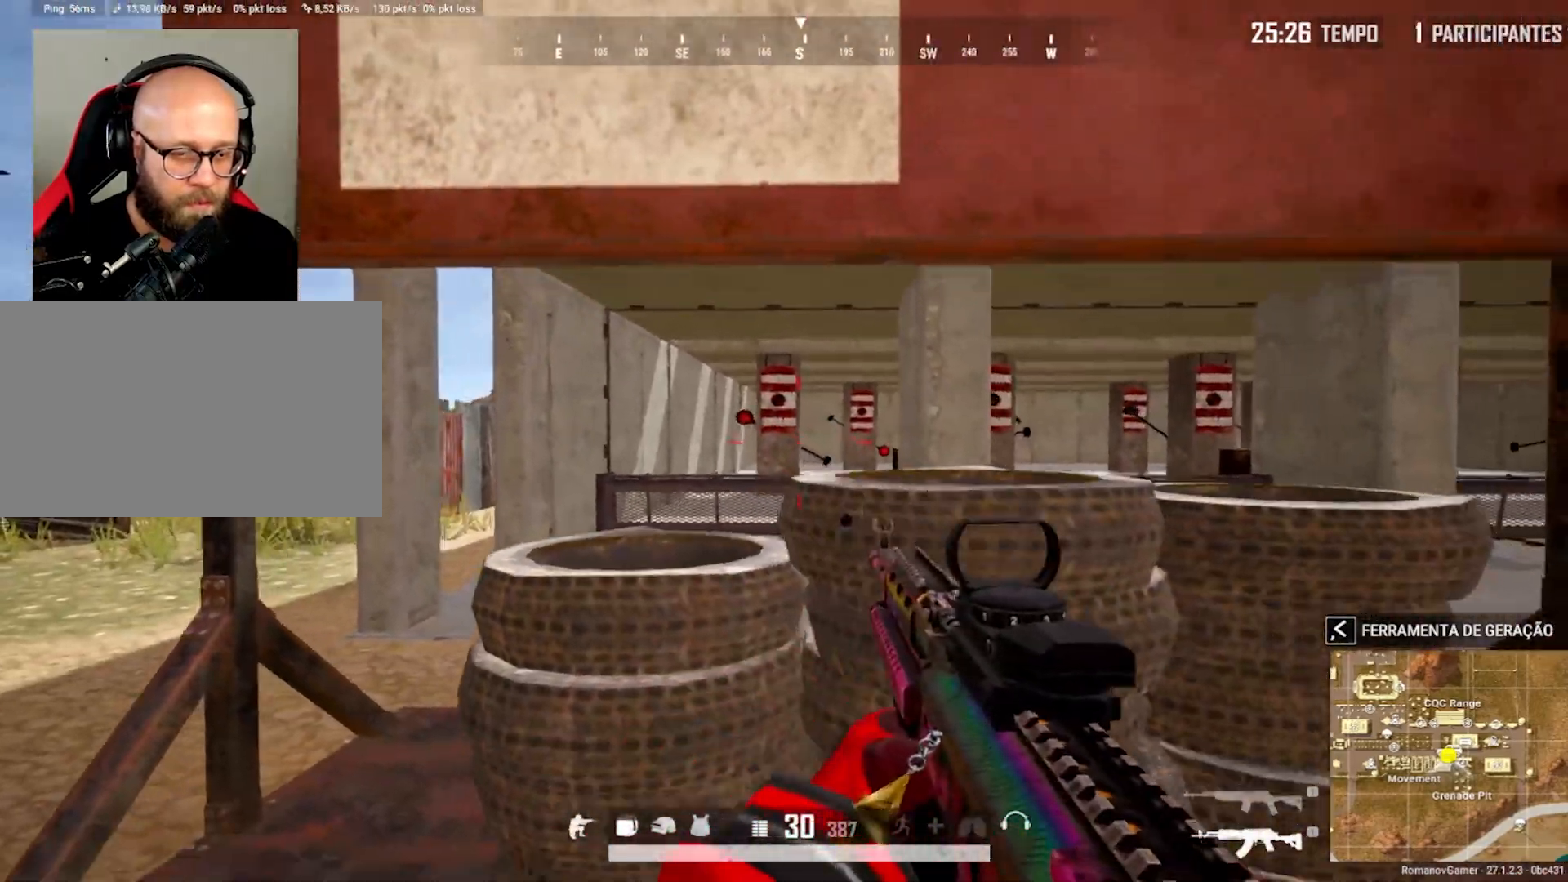
{"keys": ["q"], "mouse": ["left", "right"], "mouse_move": "down", "events": [[50, "d", "up"], [183, "mouse_right", "down"], [233, "c", "down"], [283, "a", "up"], [333, "c", "up"], [333, "mouse_left", "down"], [383, "q", "down"]]}
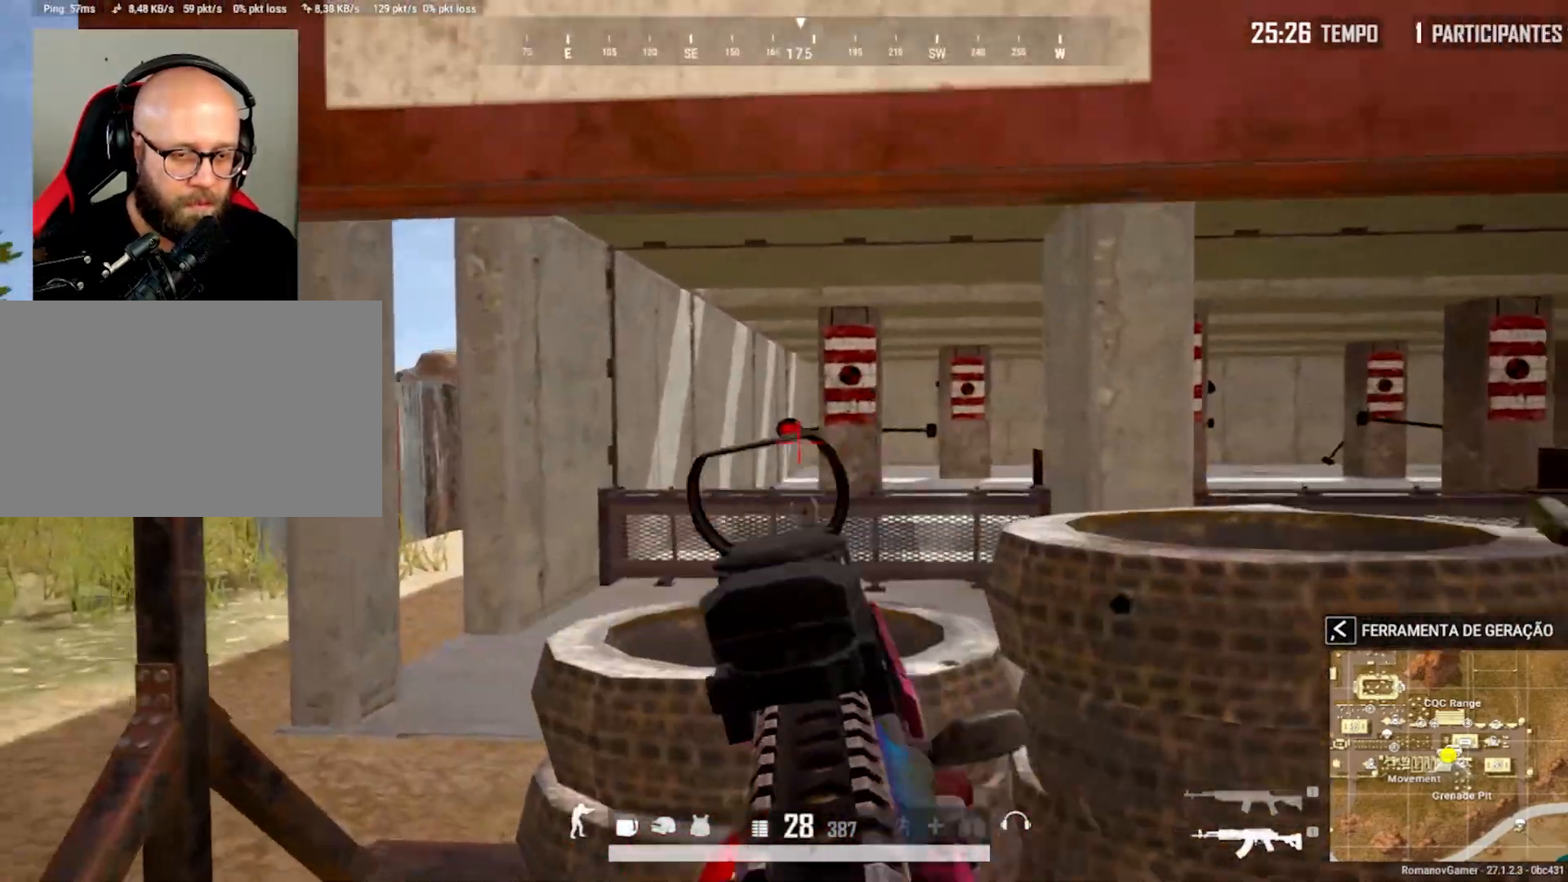
{"keys": ["a"], "mouse": [], "mouse_move": "left", "events": [[17, "d", "down"], [17, "mouse_left", "up"], [17, "mouse_right", "up"], [17, "q", "up"], [167, "c", "down"], [250, "a", "down"], [250, "c", "up"], [300, "d", "up"]]}
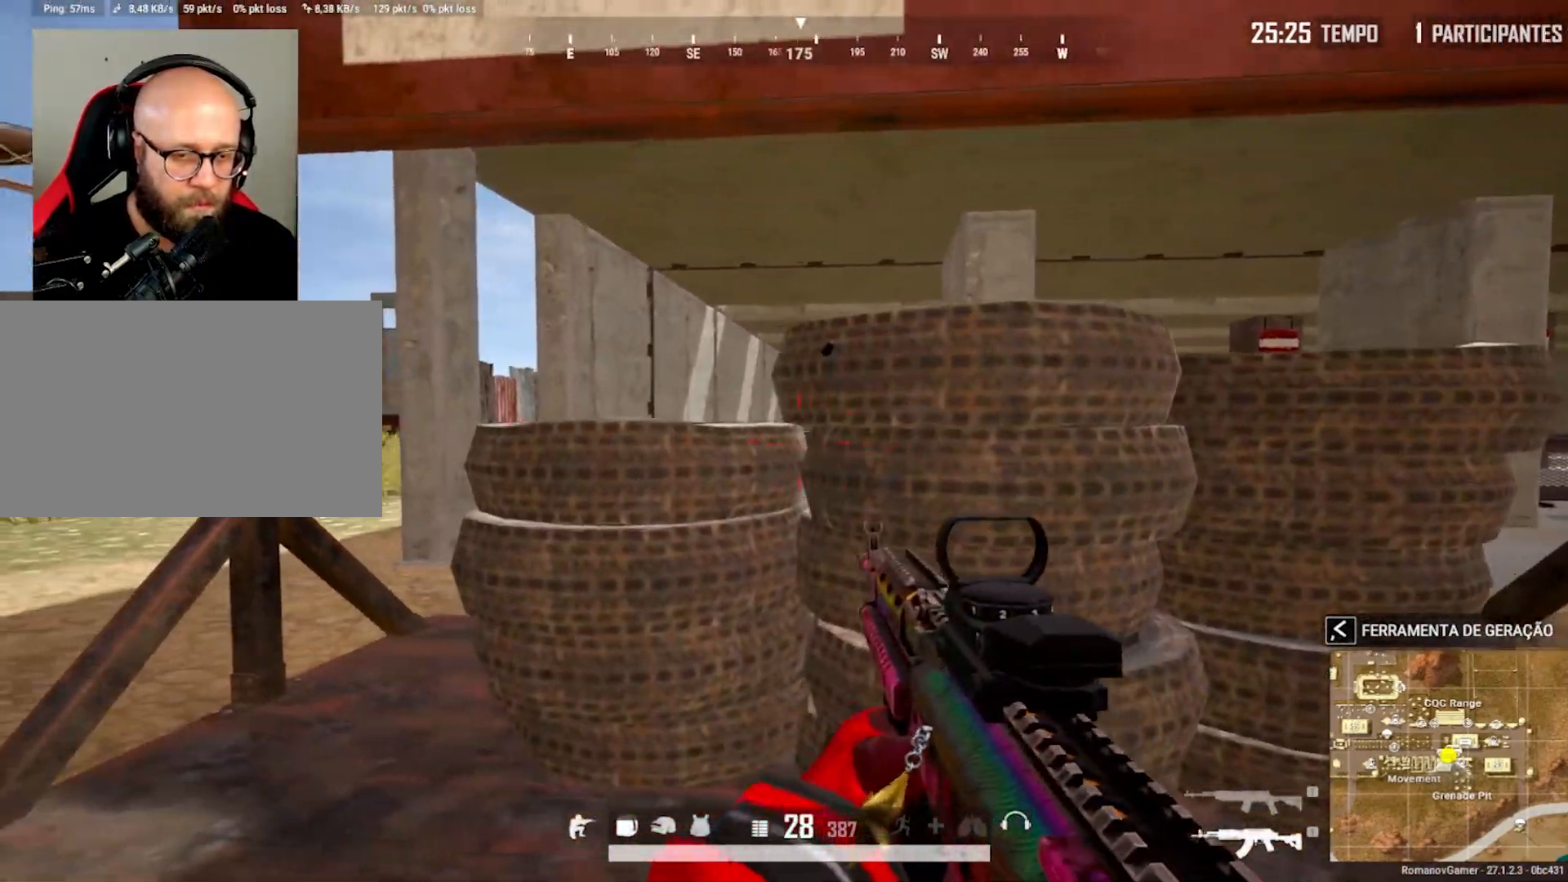
{"keys": ["d"], "mouse": [], "mouse_move": "still", "events": [[33, "c", "down"], [133, "c", "up"], [217, "a", "up"], [217, "d", "down"]]}
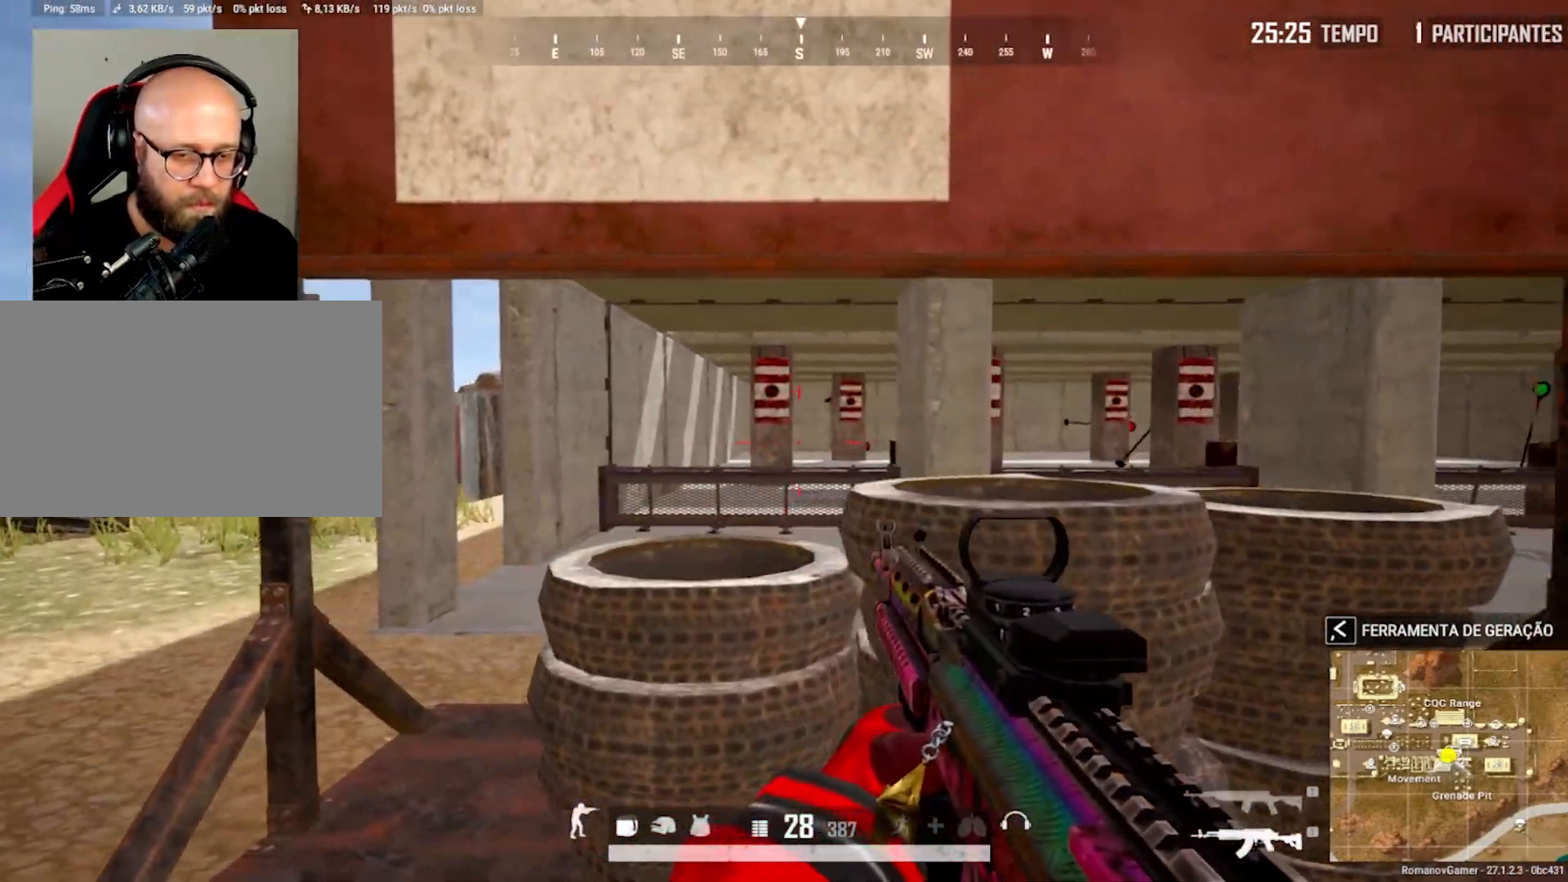
{"keys": ["a"], "mouse": [], "mouse_move": "still", "events": [[50, "c", "down"], [150, "c", "up"], [283, "c", "down"], [333, "a", "down"], [333, "d", "up"], [383, "c", "up"]]}
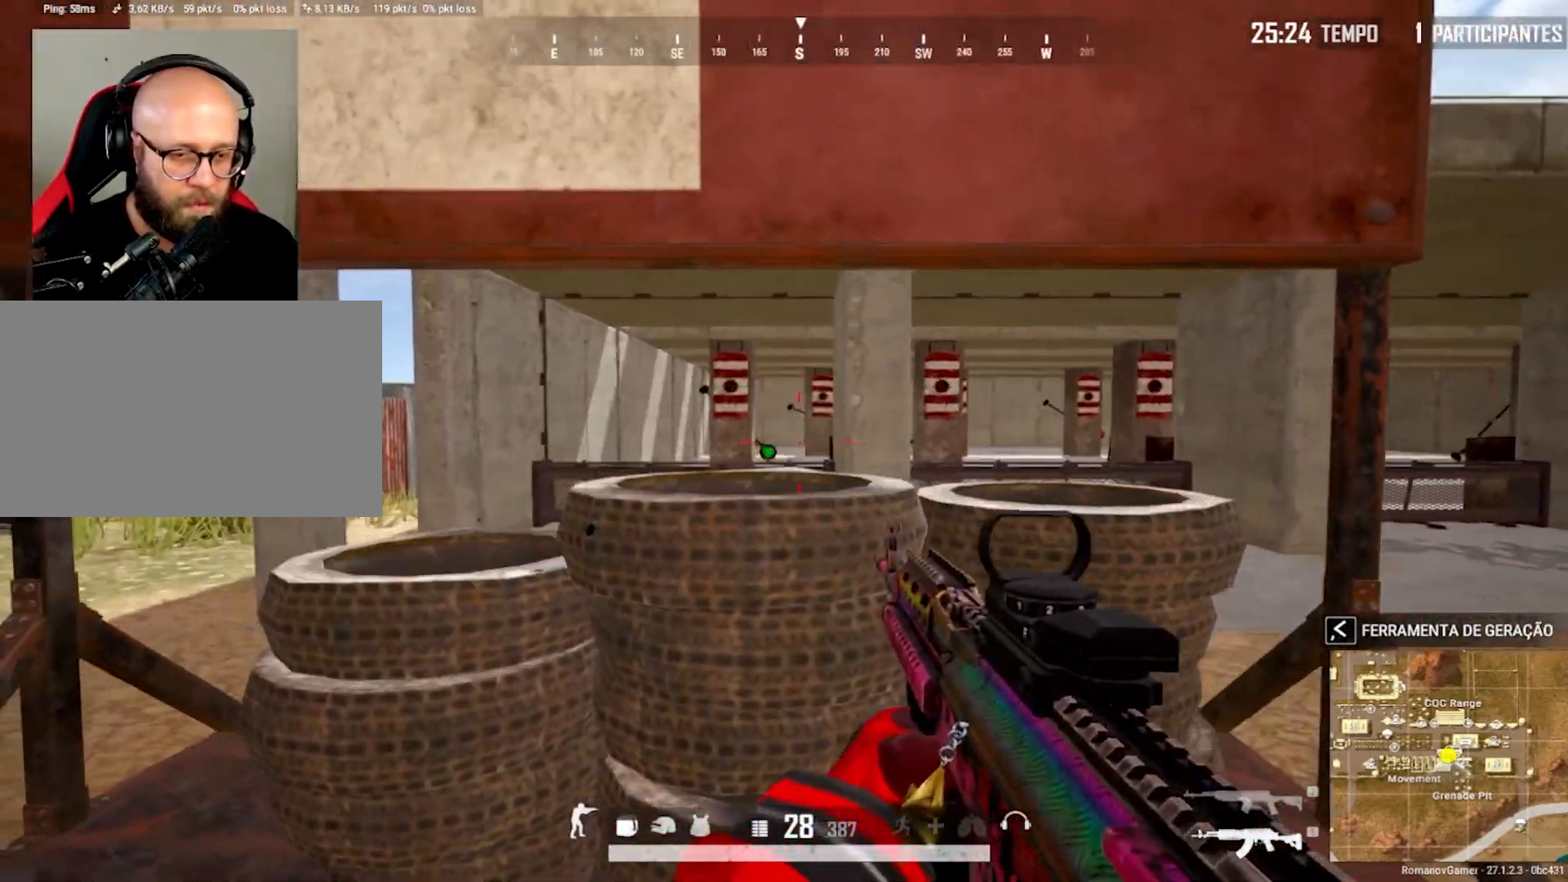
{"keys": ["e"], "mouse": ["left", "right"], "mouse_move": "right", "events": [[17, "c", "down"], [117, "c", "up"], [250, "c", "down"], [350, "c", "up"], [350, "mouse_right", "down"], [400, "a", "up"], [433, "e", "down"], [483, "mouse_left", "down"]]}
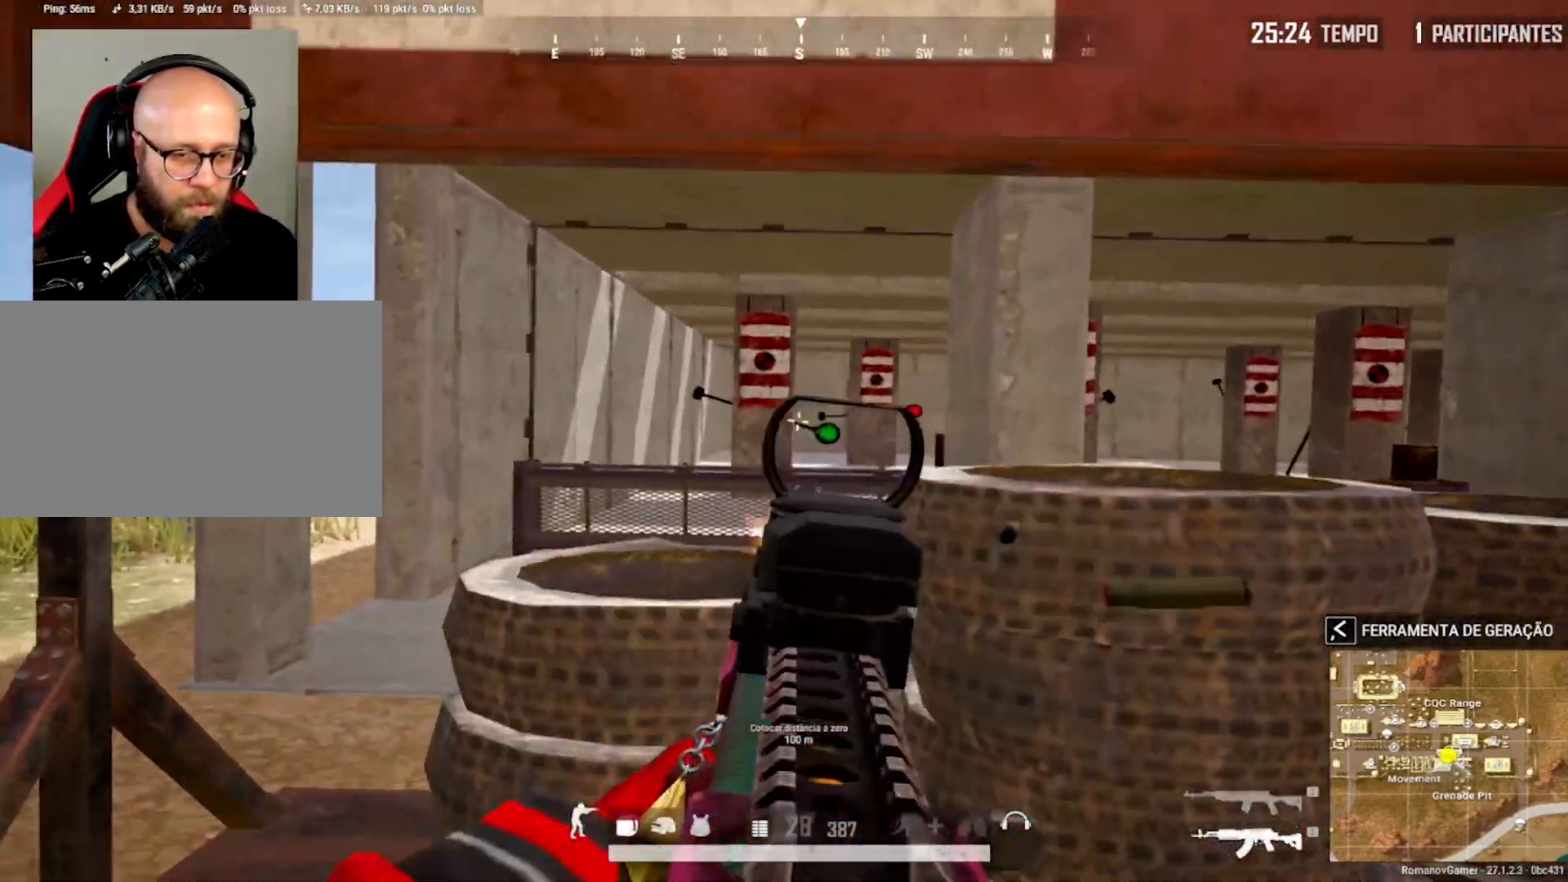
{"keys": ["d"], "mouse": [], "mouse_move": "still", "events": [[133, "a", "down"], [133, "e", "up"], [133, "mouse_left", "up"], [133, "mouse_right", "up"], [183, "a", "up"], [217, "d", "down"], [417, "c", "down"], [500, "c", "up"]]}
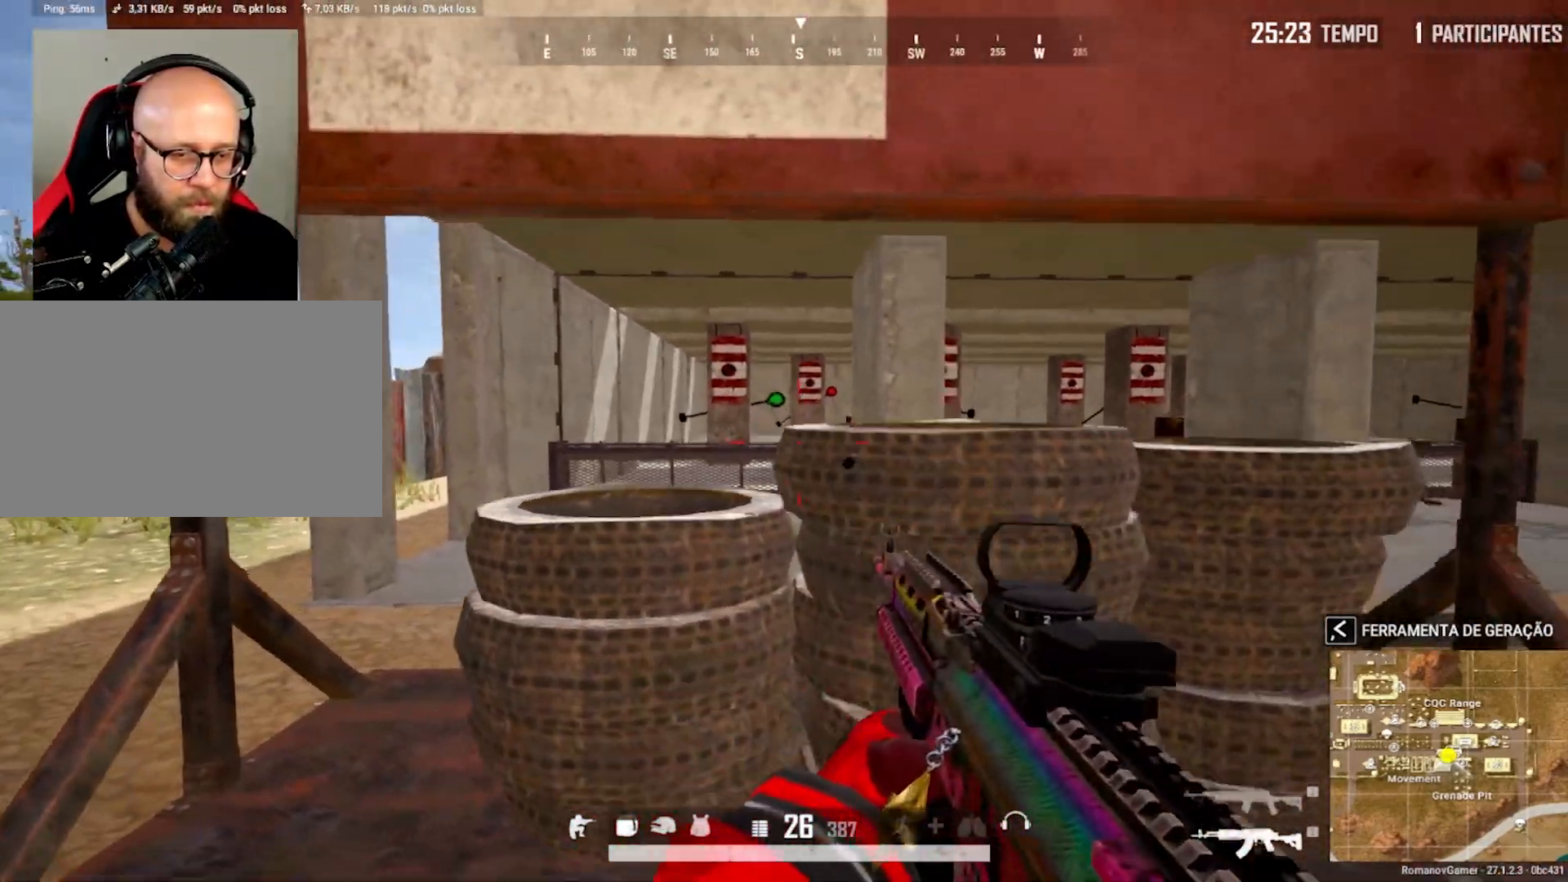
{"keys": ["d"], "mouse": ["left", "right"], "mouse_move": "down-right", "events": [[50, "a", "down"], [100, "d", "up"], [150, "c", "down"], [283, "c", "up"], [383, "a", "up"], [383, "d", "down"], [383, "mouse_left", "down"], [383, "mouse_right", "down"]]}
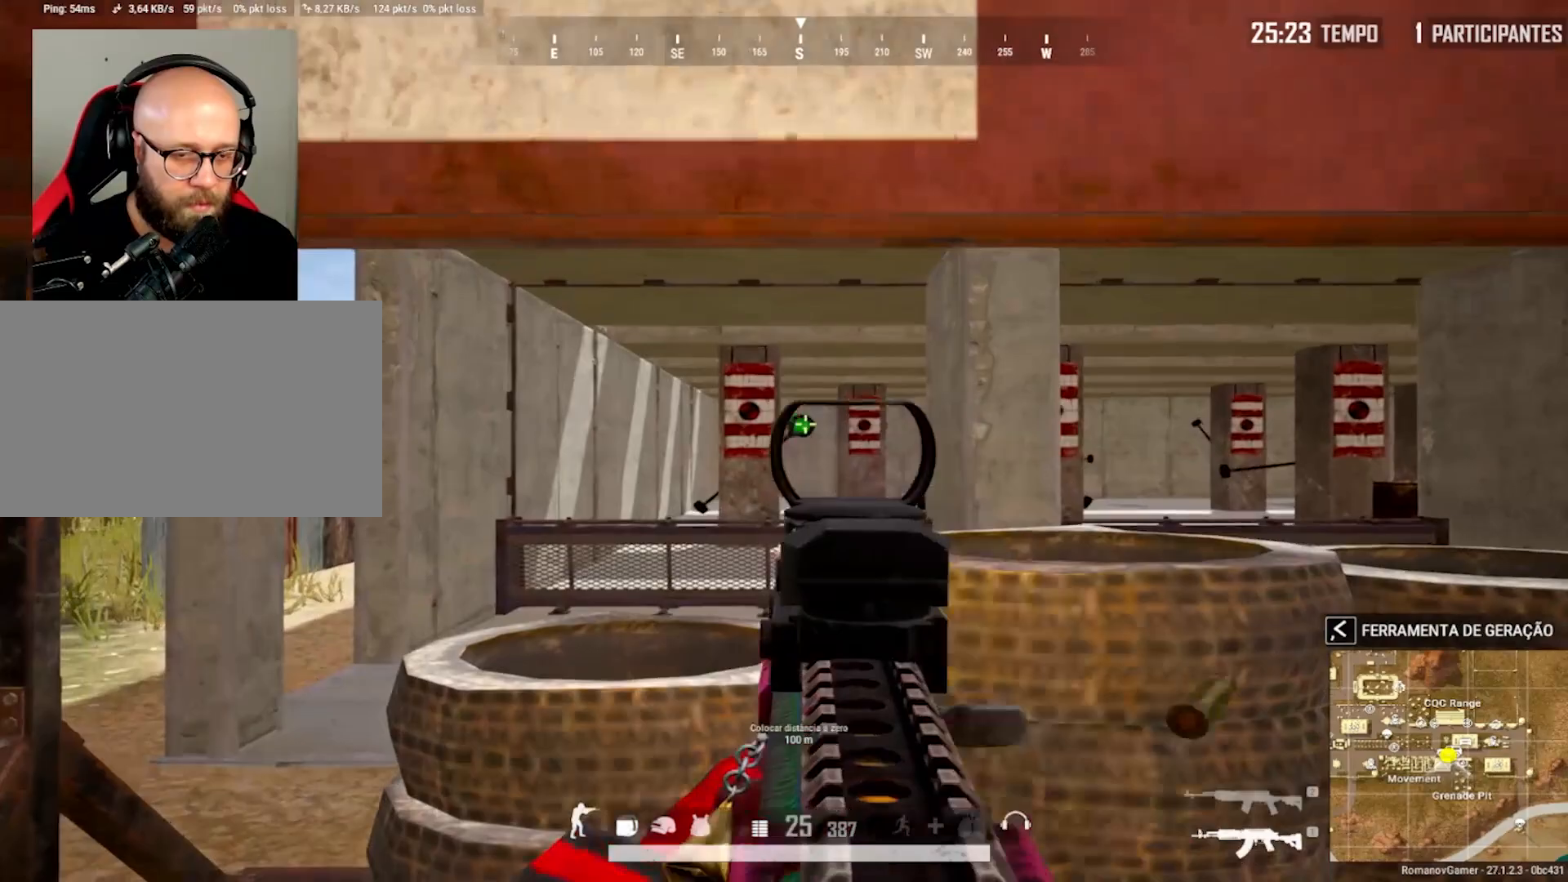
{"keys": ["a", "c"], "mouse": [], "mouse_move": "left", "events": [[67, "mouse_left", "up"], [67, "mouse_right", "up"], [167, "c", "down"], [250, "a", "down"], [250, "c", "up"], [250, "d", "up"], [450, "c", "down"]]}
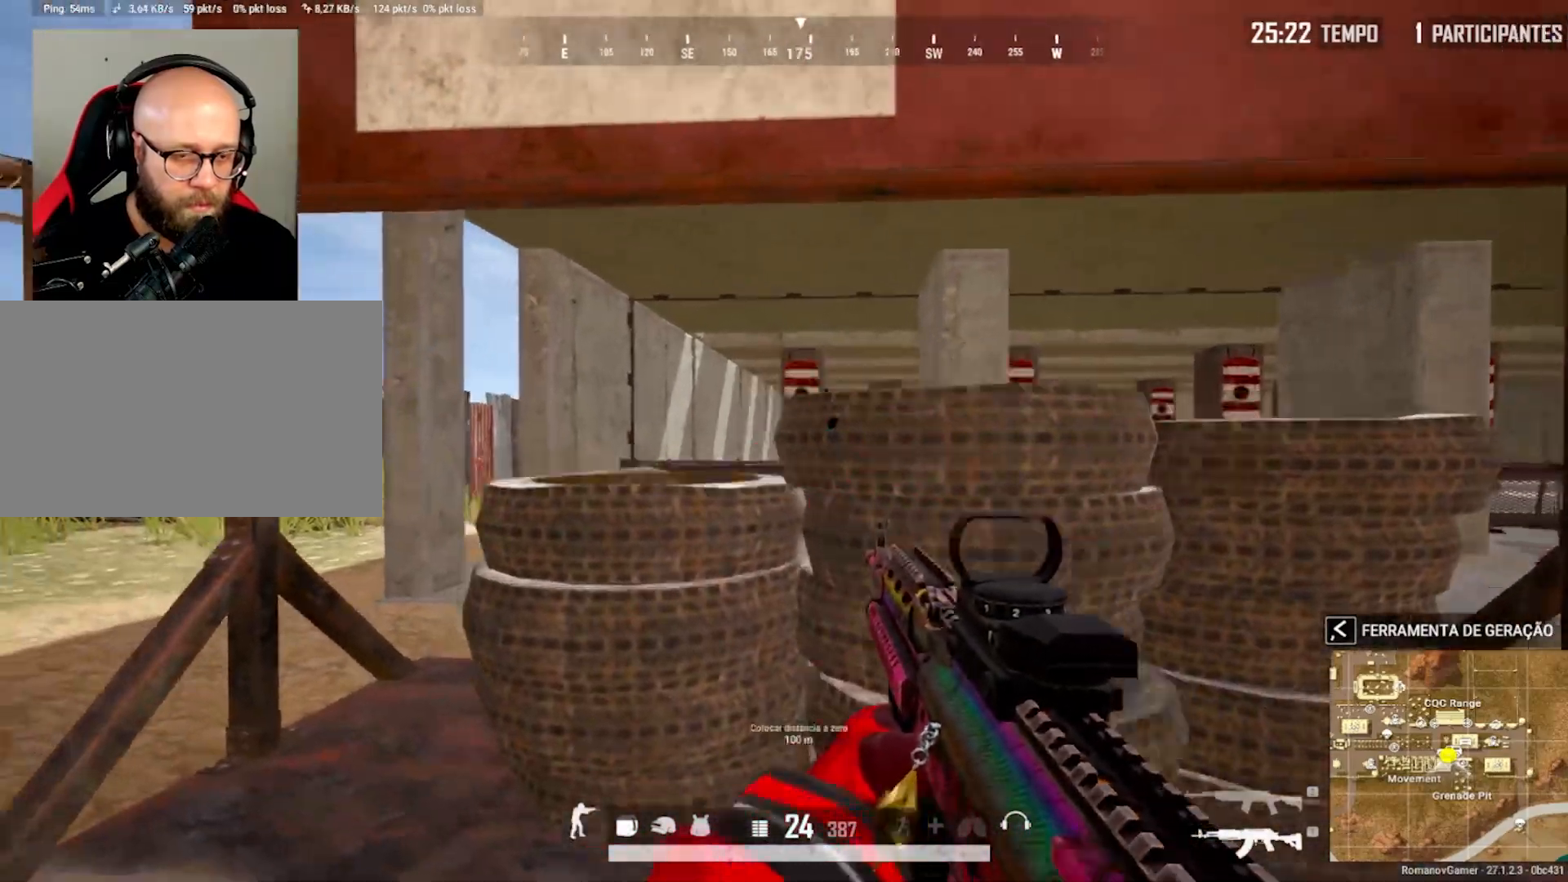
{"keys": ["a", "c", "d"], "mouse": [], "mouse_move": "still", "events": [[33, "mouse_right", "down"], [83, "a", "up"], [83, "c", "up"], [183, "q", "down"], [217, "mouse_right", "up"], [267, "d", "down"], [267, "q", "up"], [417, "c", "down"], [500, "a", "down"]]}
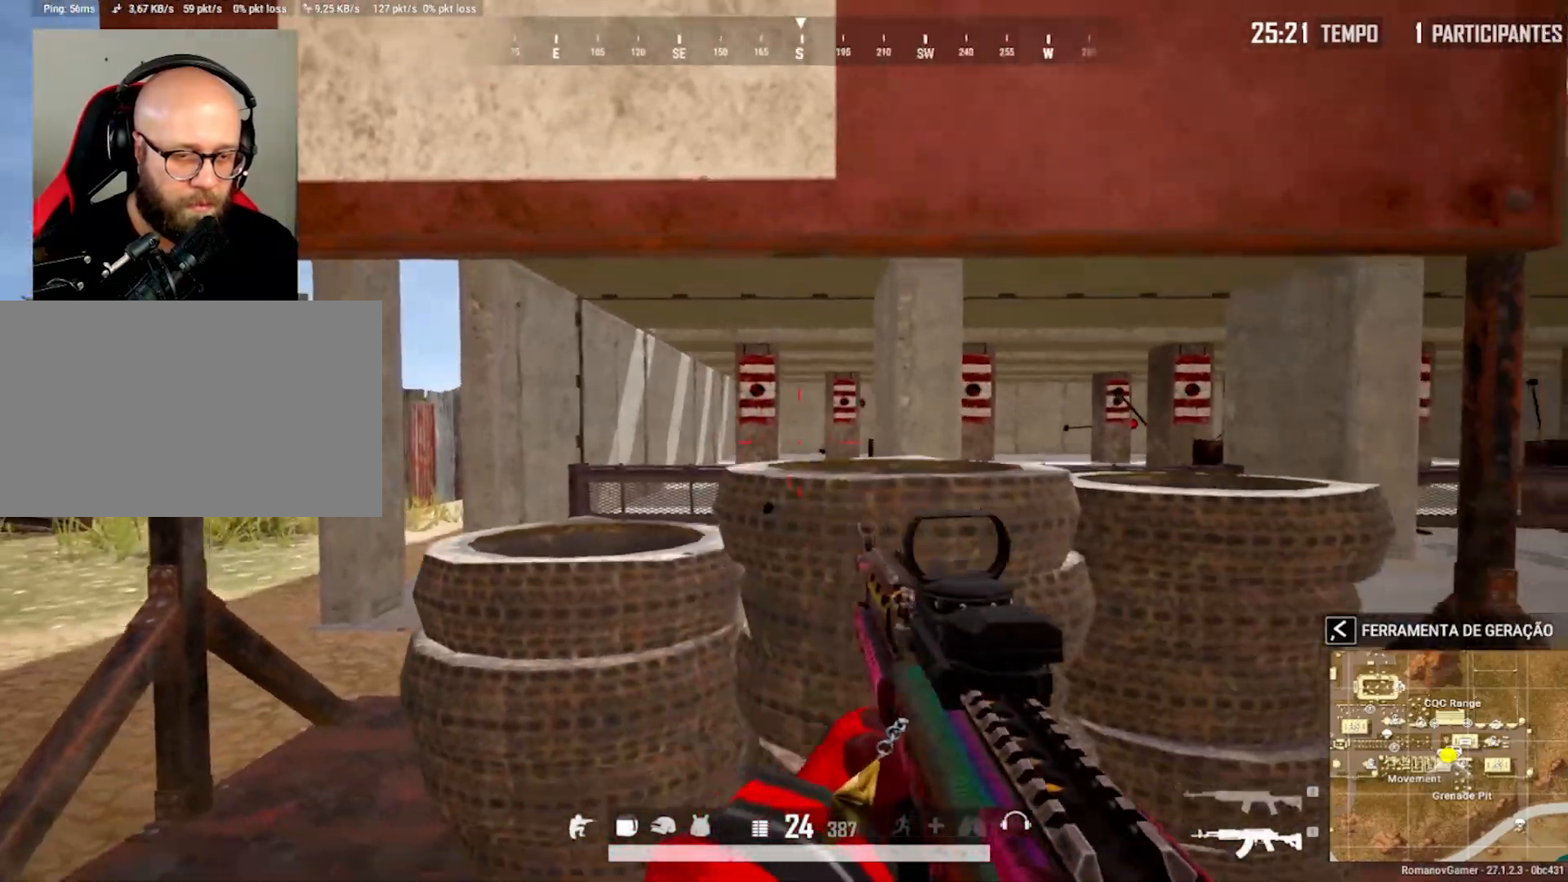
{"keys": ["d", "w"], "mouse": [], "mouse_move": "right", "events": [[50, "c", "up"], [50, "d", "up"], [183, "c", "down"], [283, "c", "up"], [333, "w", "down"], [417, "a", "up"], [467, "d", "down"]]}
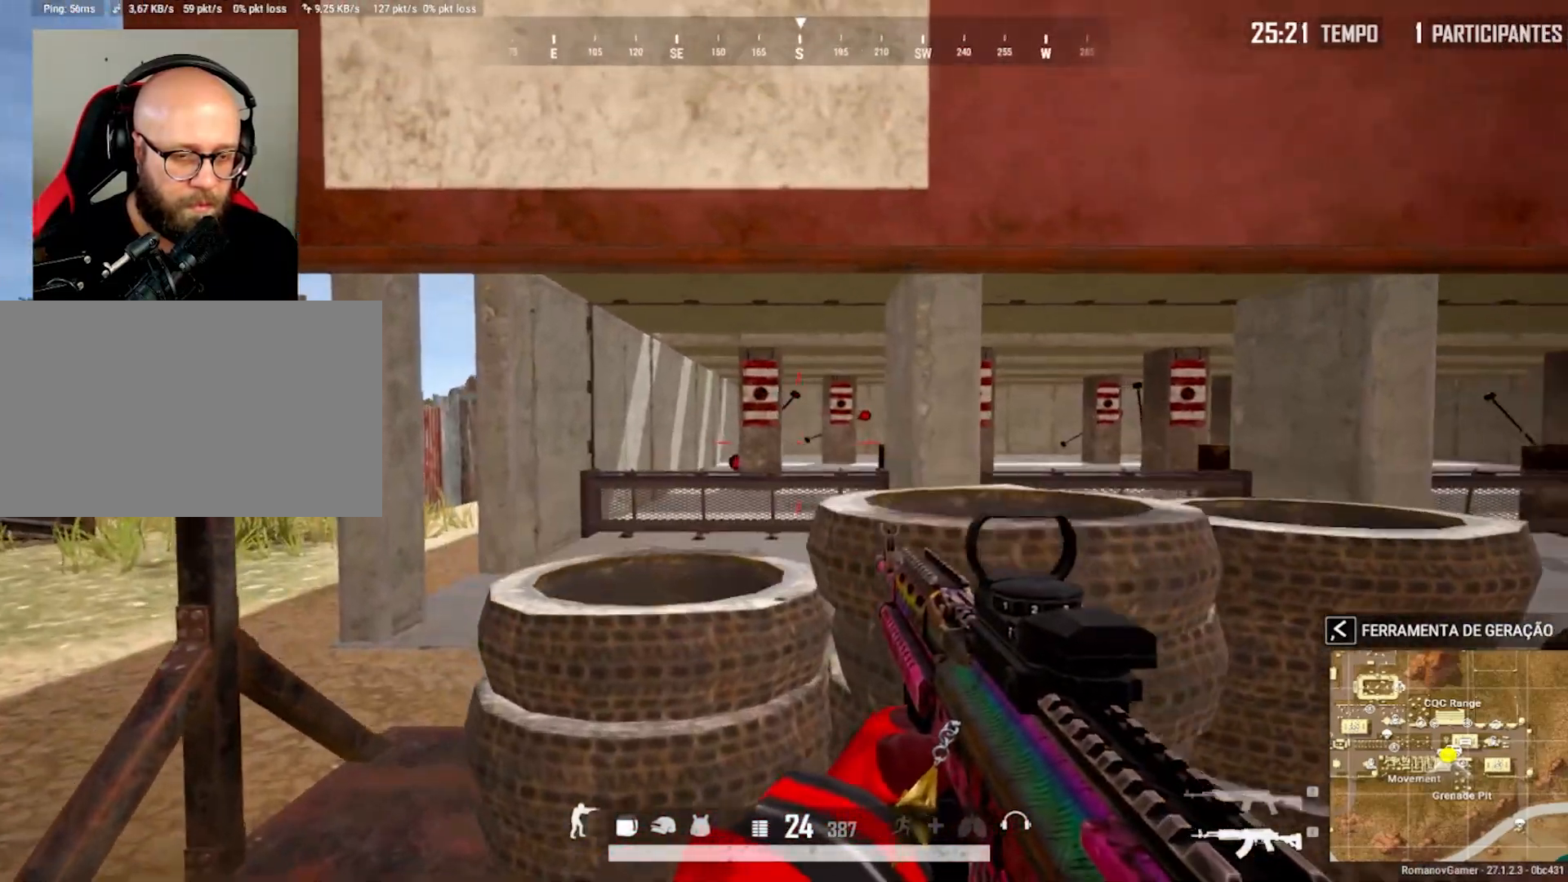
{"keys": ["a"], "mouse": [], "mouse_move": "left", "events": [[17, "c", "down"], [67, "w", "up"], [117, "c", "up"], [300, "c", "down"], [300, "s", "down"], [350, "a", "down"], [350, "d", "up"], [400, "c", "up"], [433, "s", "up"]]}
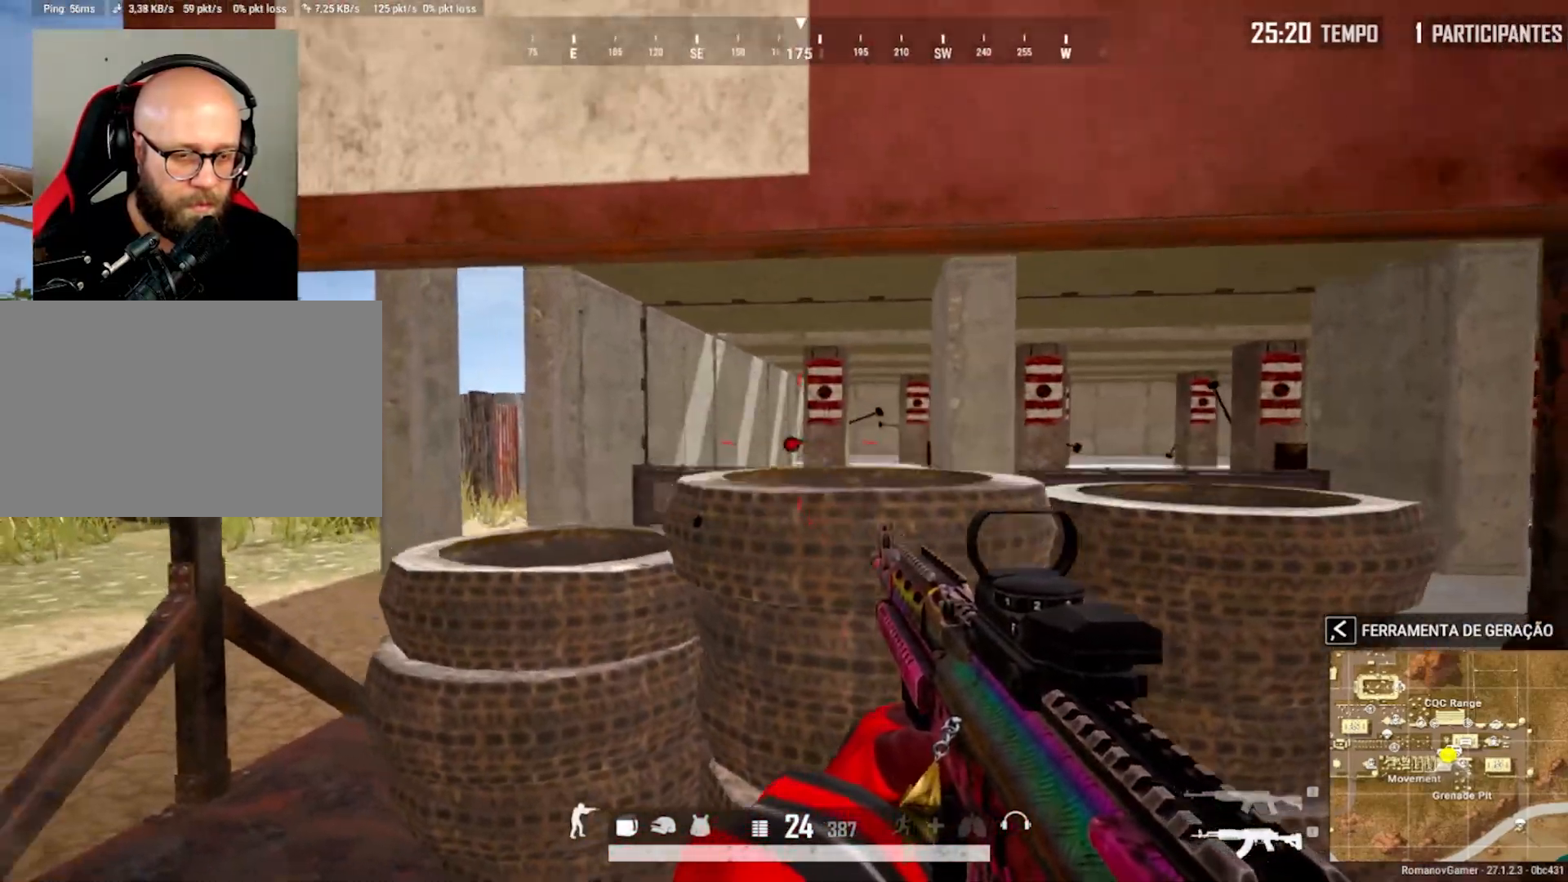
{"keys": ["d"], "mouse": [], "mouse_move": "right", "events": [[133, "mouse_right", "down"], [217, "a", "up"], [217, "mouse_left", "down"], [317, "q", "down"], [417, "d", "down"], [417, "mouse_left", "up"], [417, "mouse_right", "up"], [450, "q", "up"]]}
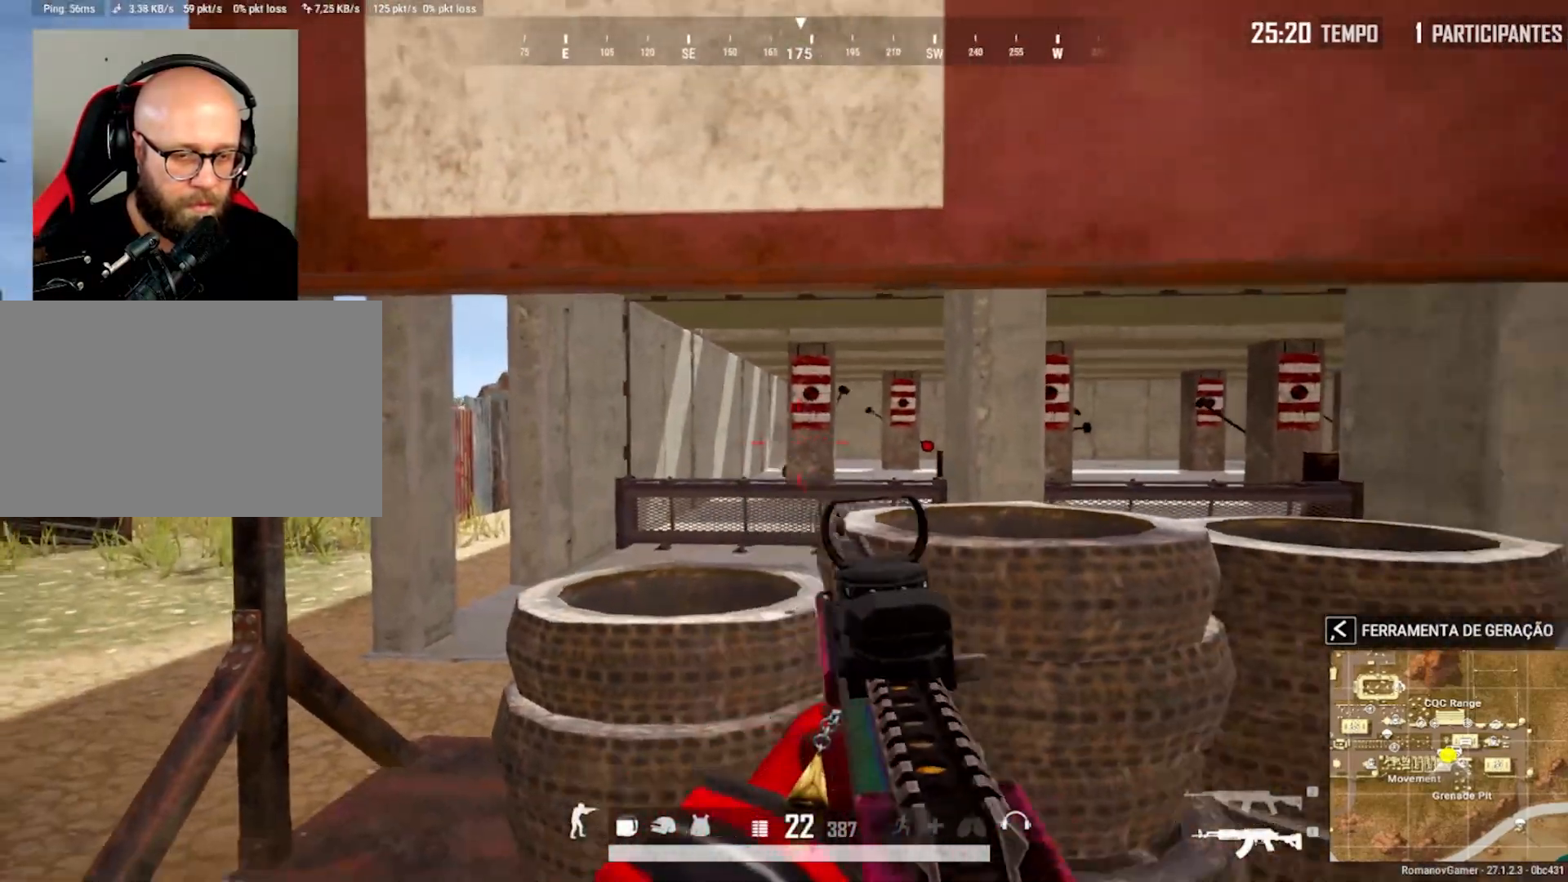
{"keys": ["a", "c", "w"], "mouse": [], "mouse_move": "still", "events": [[100, "c", "down"], [183, "a", "down"], [183, "c", "up"], [233, "d", "up"], [383, "w", "down"], [467, "c", "down"]]}
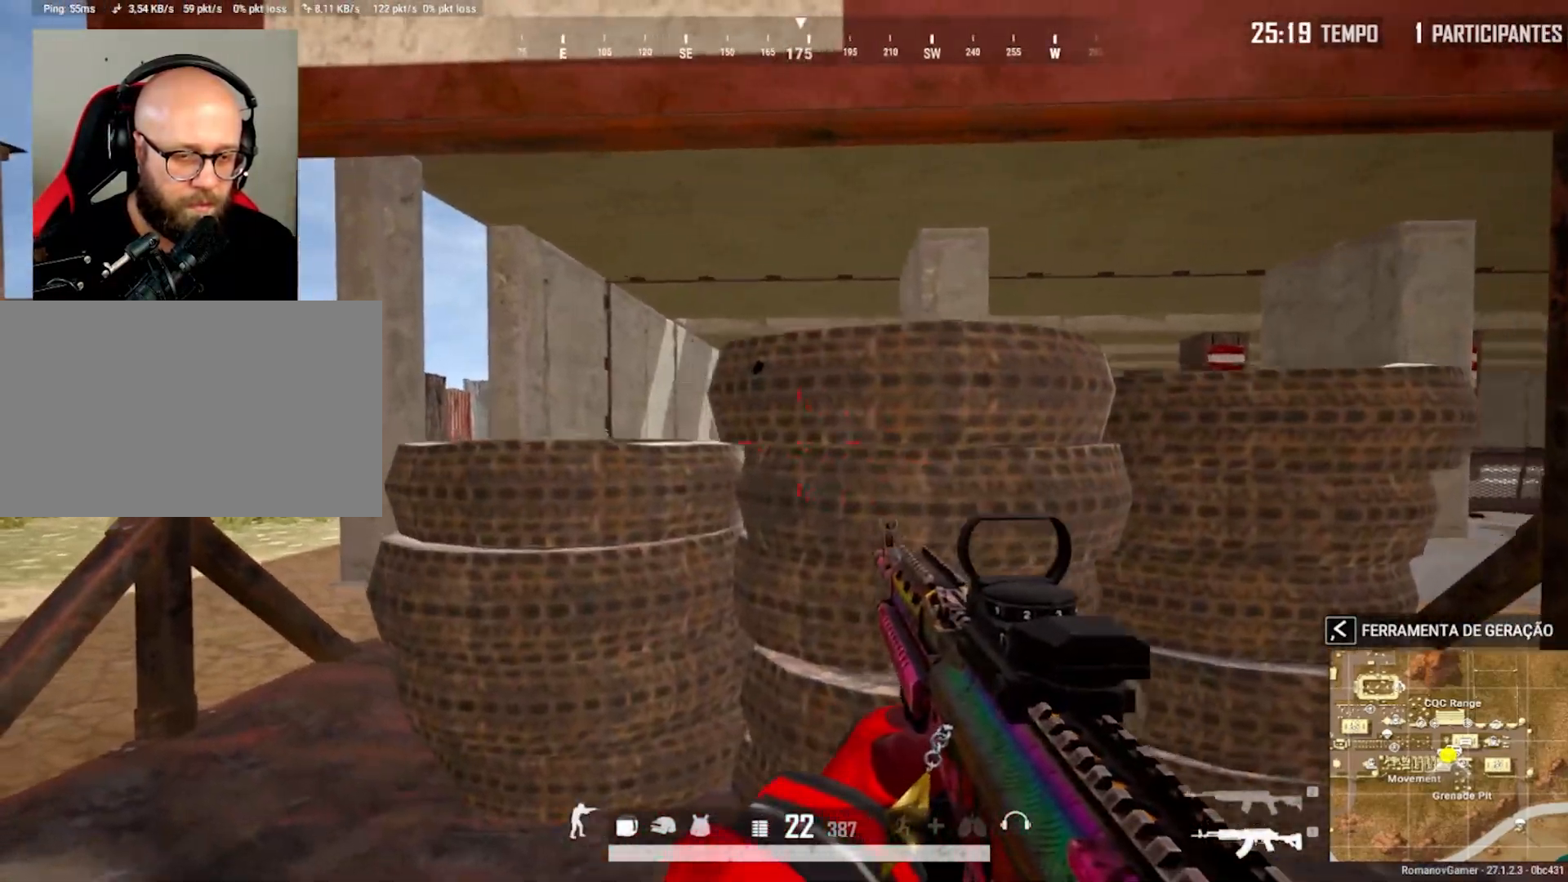
{"keys": [], "mouse": [], "mouse_move": "still", "events": [[17, "w", "up"], [67, "c", "up"], [167, "d", "down"], [200, "a", "up"], [433, "d", "up"]]}
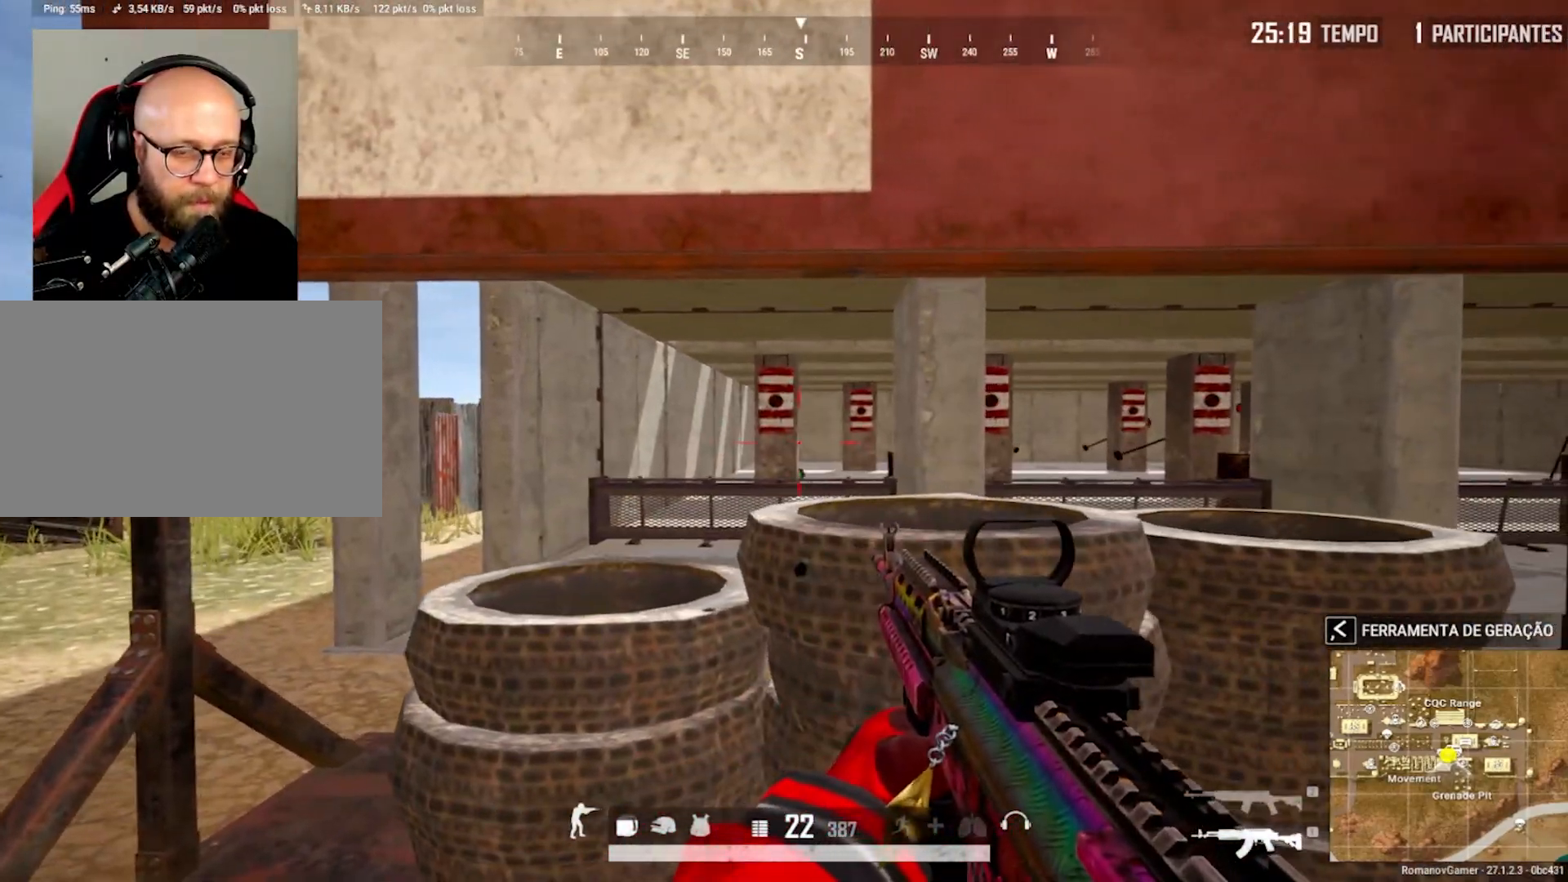
{"keys": ["d"], "mouse": ["right"], "mouse_move": "still", "events": [[267, "d", "down"], [367, "c", "down"], [417, "mouse_right", "down"], [500, "c", "up"]]}
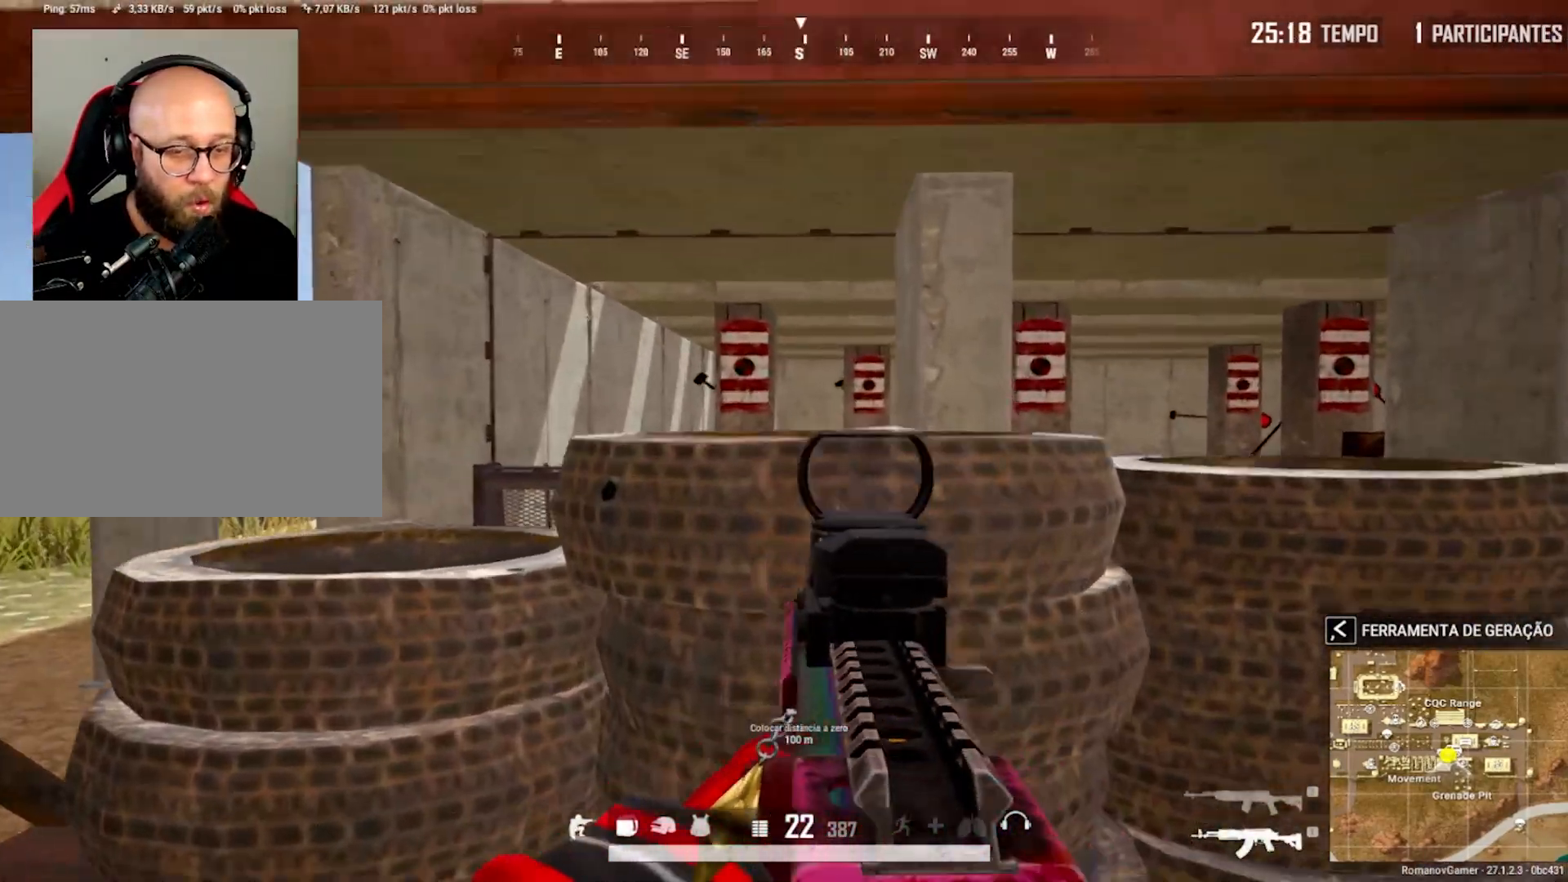
{"keys": ["d"], "mouse": ["right"], "mouse_move": "still", "events": [[100, "a", "down"], [100, "d", "up"], [283, "c", "down"], [333, "a", "up"], [433, "c", "up"], [433, "d", "down"]]}
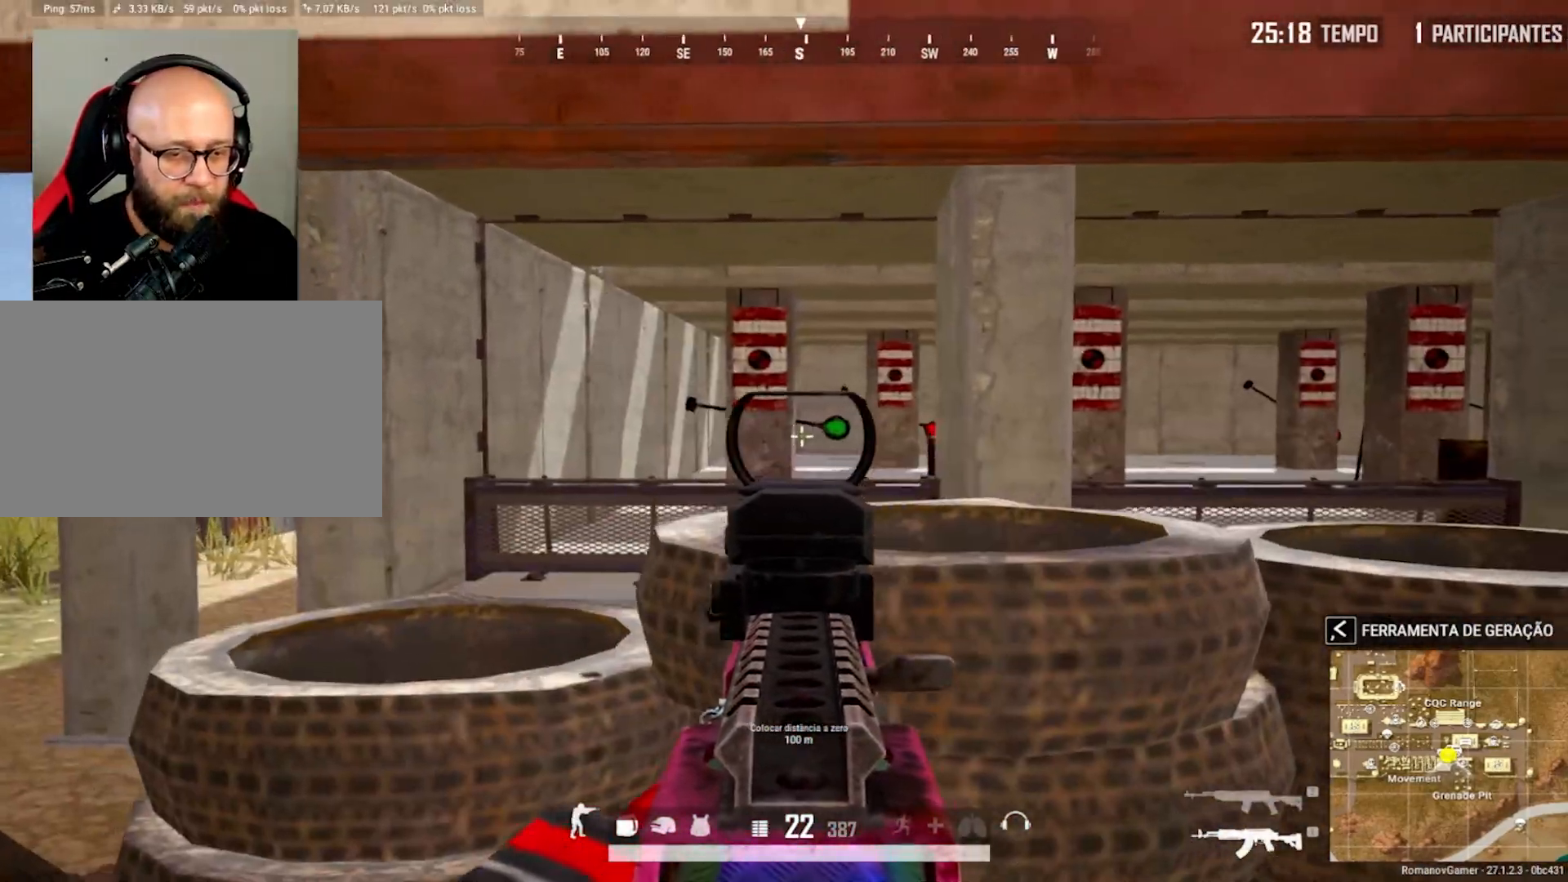
{"keys": ["q"], "mouse": ["right"], "mouse_move": "up-right", "events": [[117, "c", "down"], [200, "a", "down"], [200, "c", "up"], [300, "d", "up"], [350, "c", "down"], [400, "a", "up"], [483, "c", "up"], [483, "q", "down"]]}
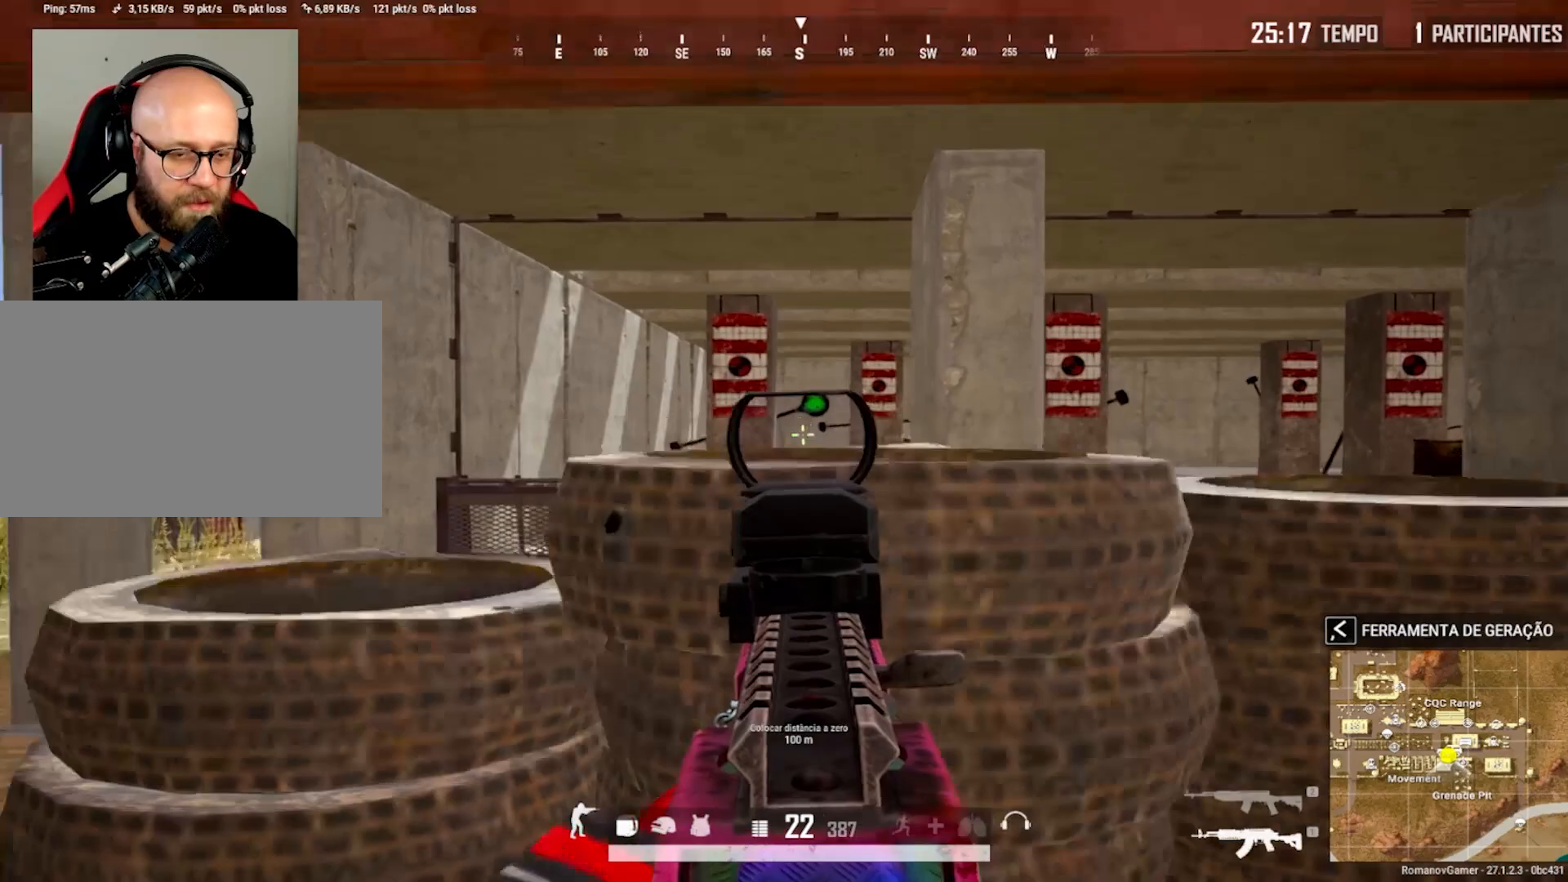
{"keys": ["a"], "mouse": ["right"], "mouse_move": "left", "events": [[133, "d", "down"], [133, "q", "up"], [417, "a", "down"], [450, "d", "up"]]}
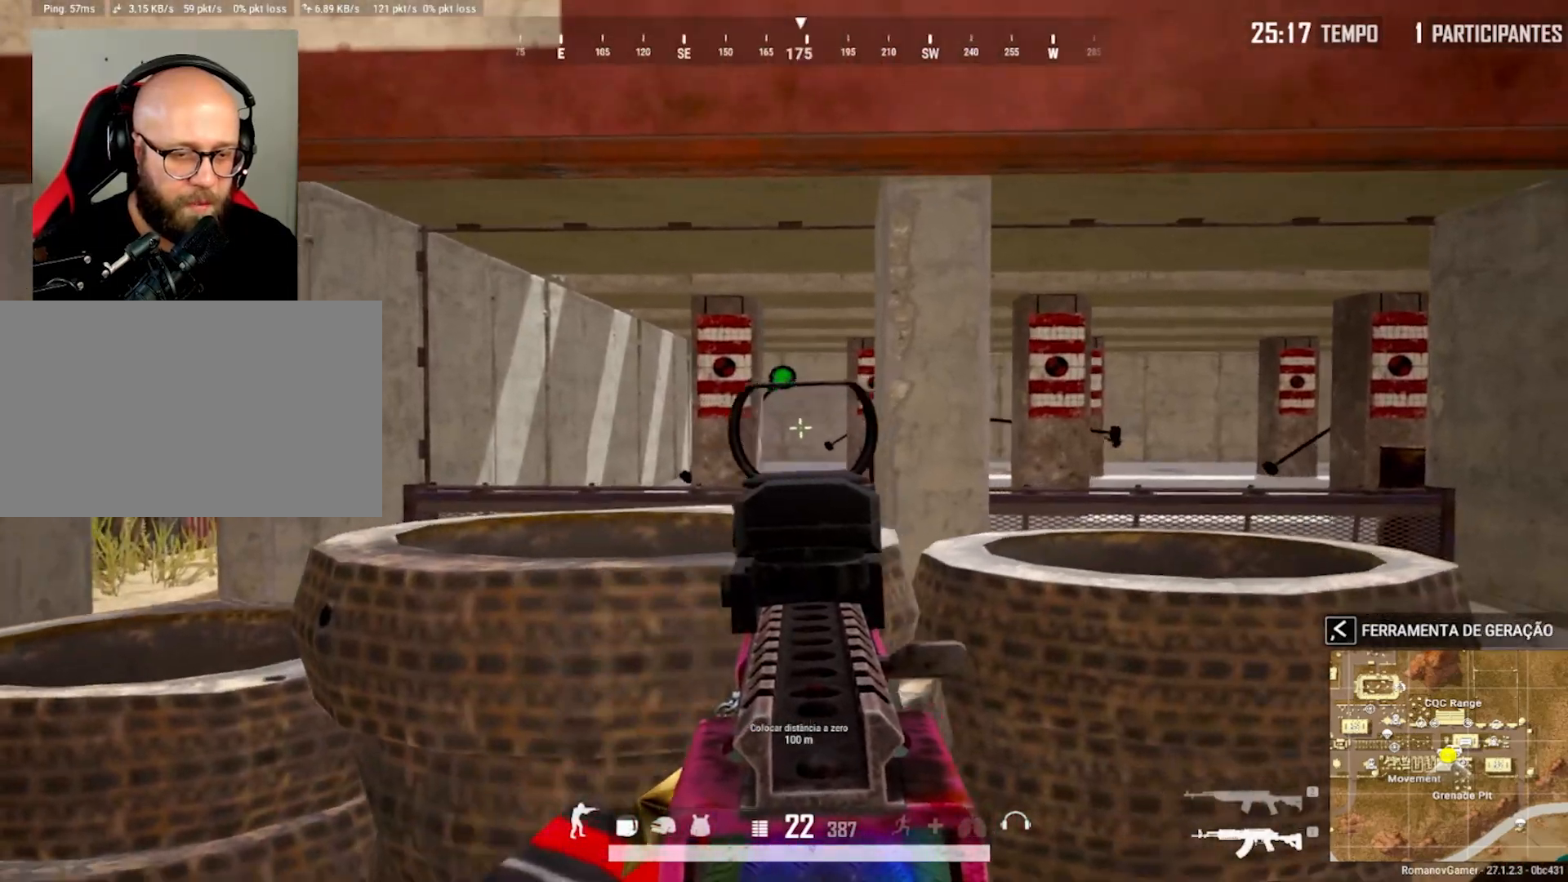
{"keys": ["a"], "mouse": ["right"], "mouse_move": "right", "events": [[50, "c", "down"], [150, "c", "up"], [283, "c", "down"], [383, "c", "up"]]}
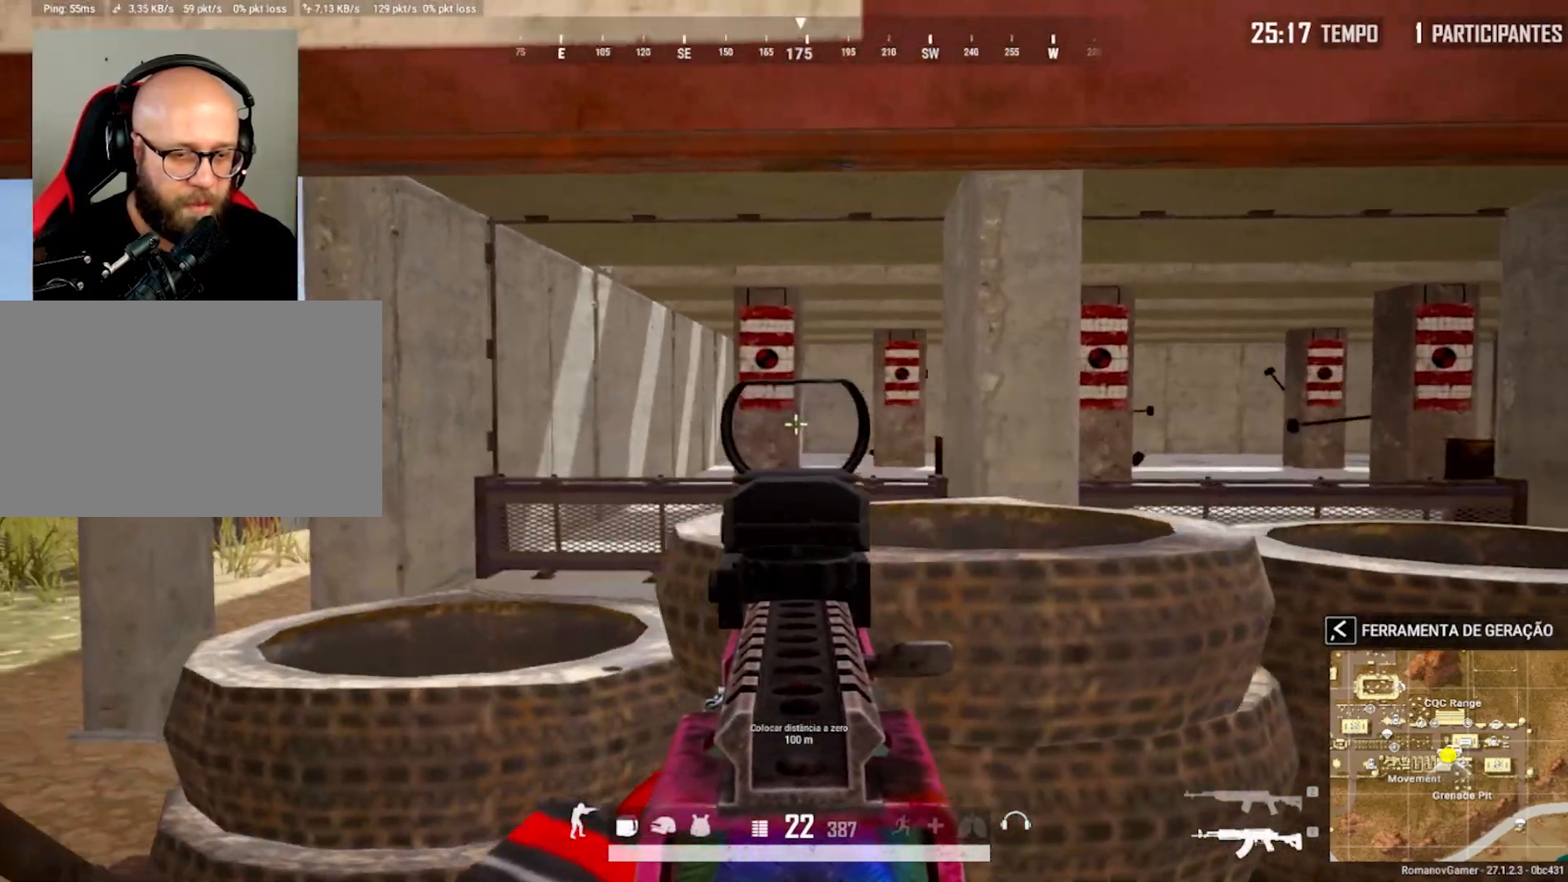
{"keys": ["d"], "mouse": ["right"], "mouse_move": "still", "events": [[17, "d", "down"], [67, "a", "up"], [117, "a", "down"], [200, "d", "up"], [250, "c", "down"], [300, "d", "down"], [350, "a", "up"], [350, "c", "up"]]}
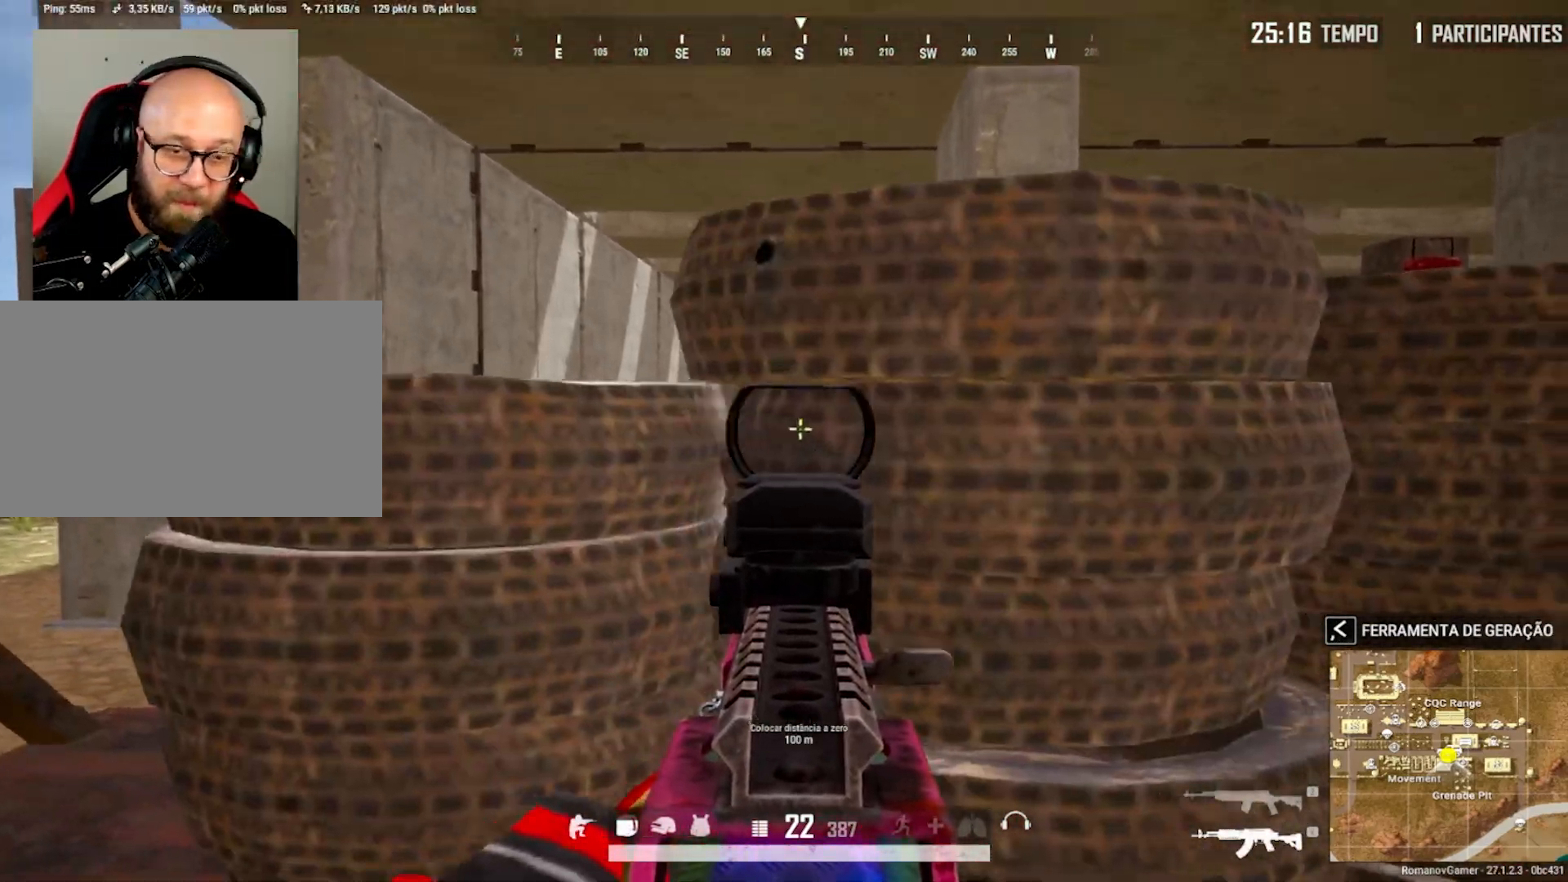
{"keys": ["d"], "mouse": ["right"], "mouse_move": "still", "events": [[33, "c", "down"], [133, "a", "down"], [133, "d", "up"], [183, "c", "up"], [317, "d", "down"], [367, "a", "up"]]}
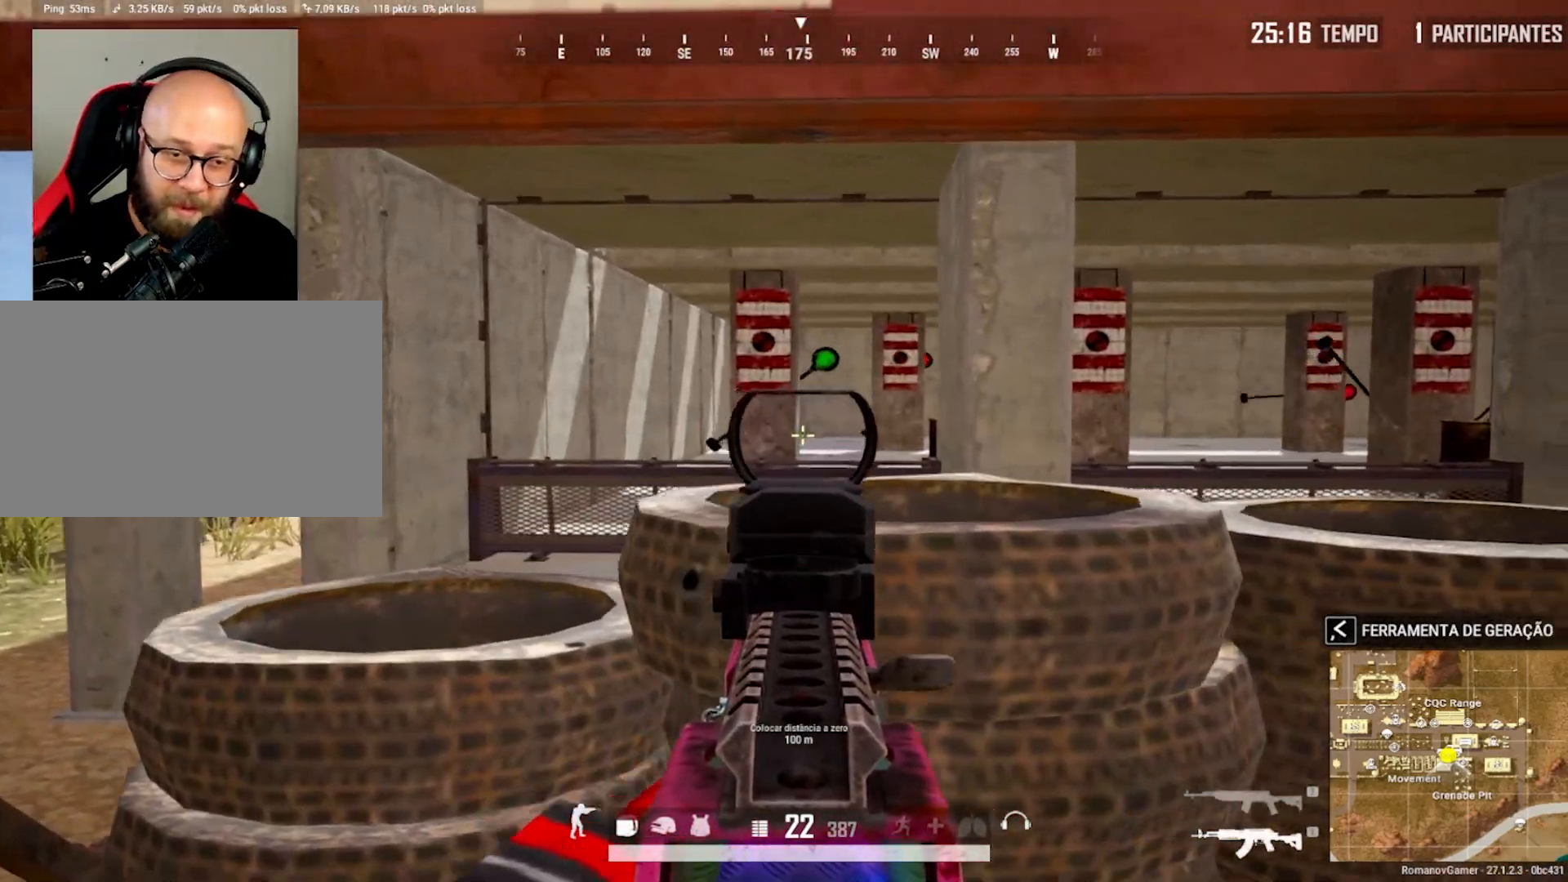
{"keys": [], "mouse": ["right"], "mouse_move": "up-right", "events": [[50, "c", "down"], [100, "a", "down"], [150, "d", "up"], [233, "c", "up"], [333, "c", "down"], [433, "a", "up"], [467, "c", "up"]]}
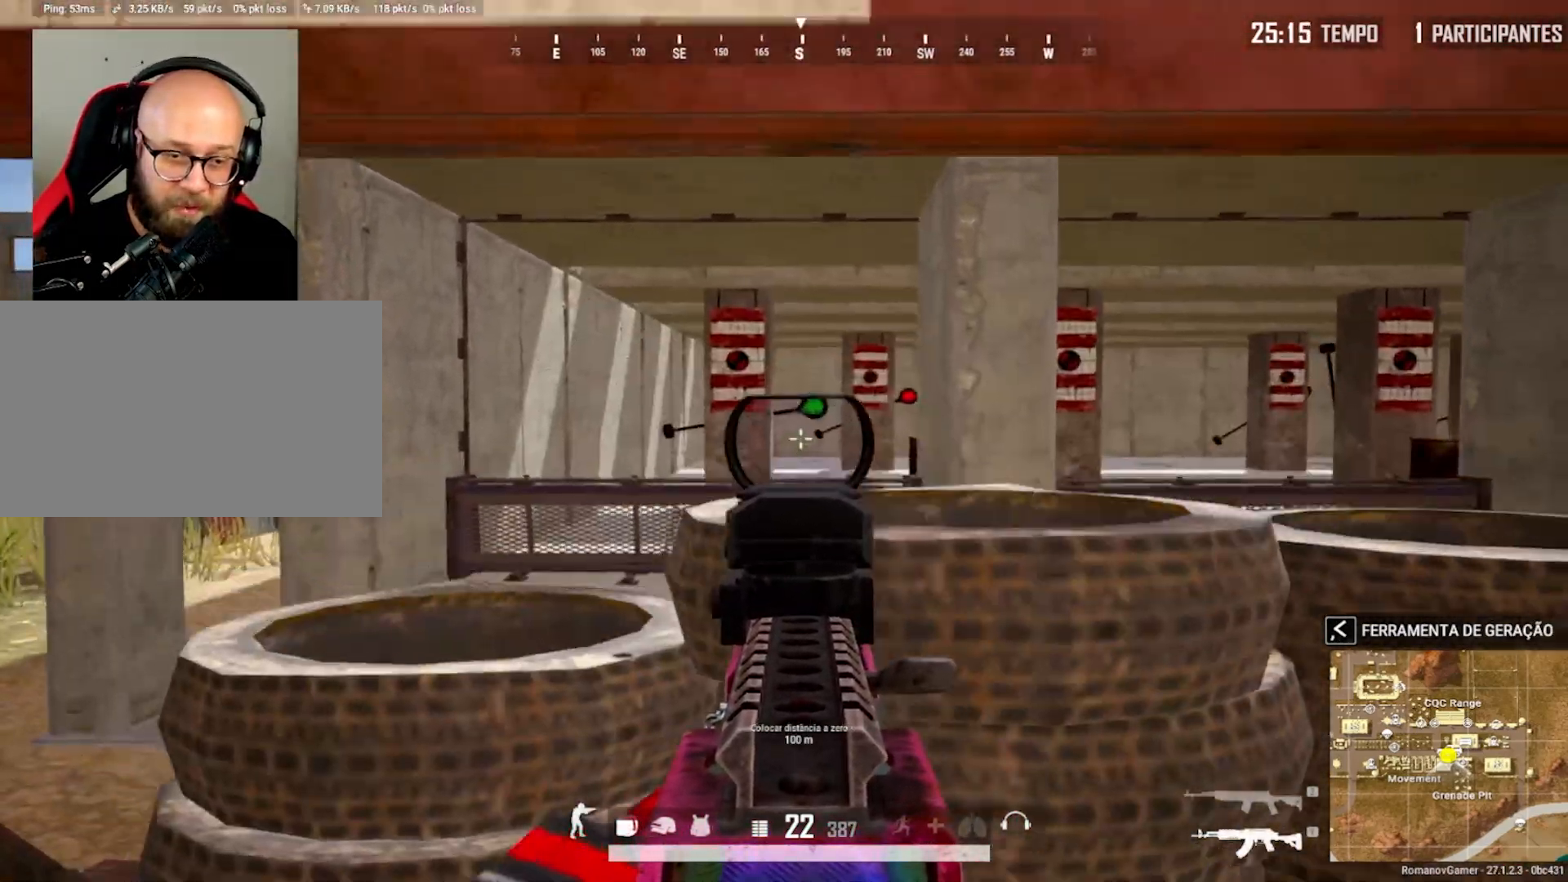
{"keys": ["a", "d"], "mouse": ["right"], "mouse_move": "still", "events": [[17, "q", "down"], [167, "mouse_left", "down"], [200, "d", "down"], [200, "q", "up"], [250, "mouse_left", "up"], [350, "c", "down"], [433, "a", "down"], [433, "c", "up"]]}
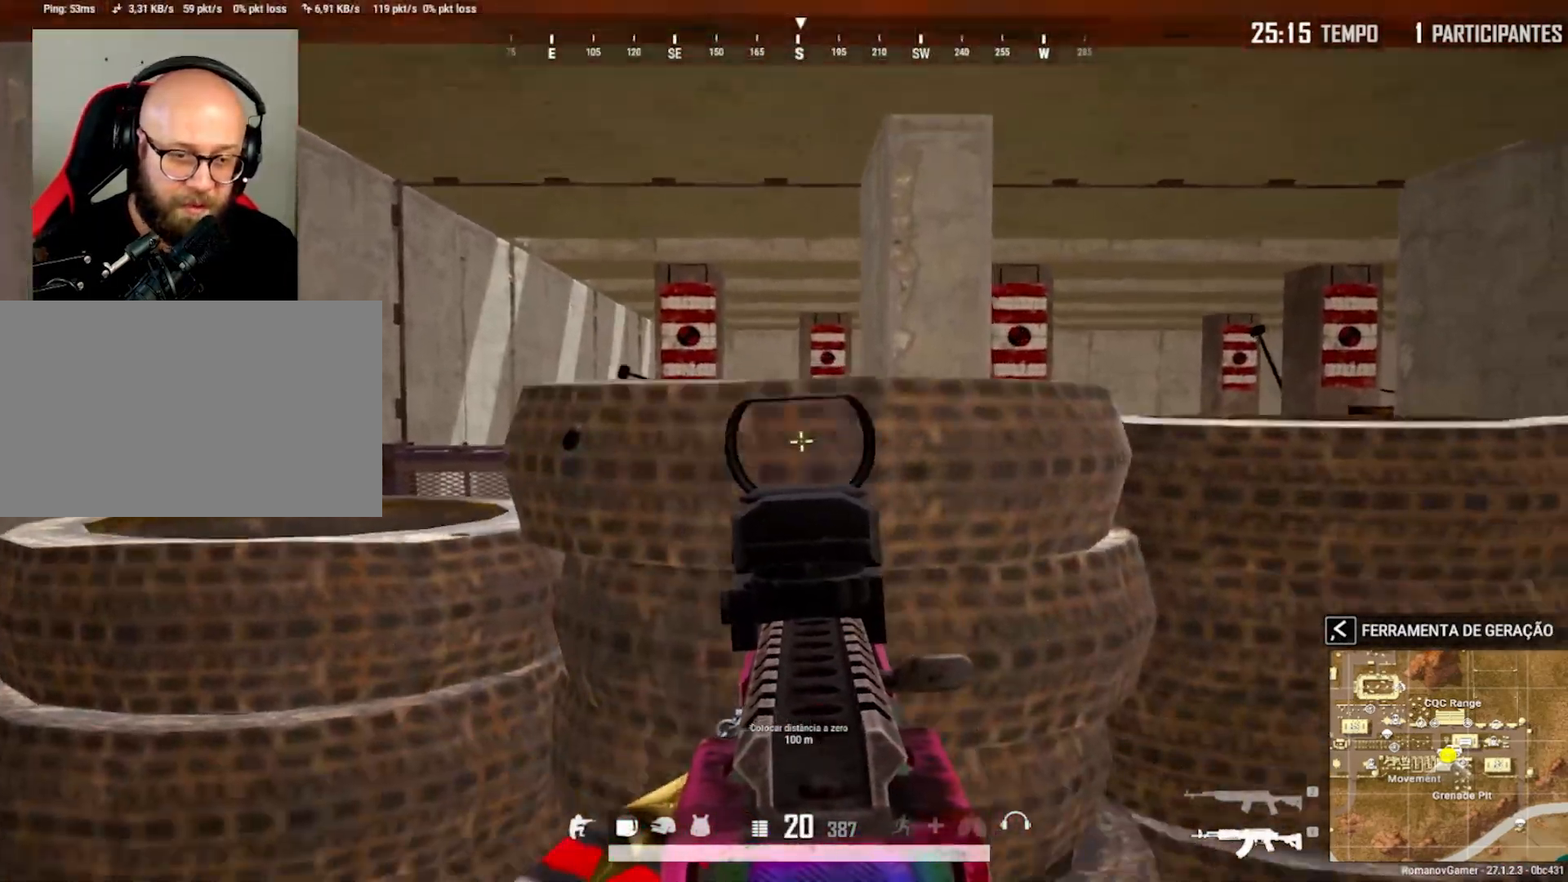
{"keys": ["d"], "mouse": ["right"], "mouse_move": "down-right", "events": [[83, "d", "up"], [133, "c", "down"], [217, "a", "up"], [267, "c", "up"], [267, "q", "down"], [317, "mouse_left", "down"], [417, "d", "down"], [417, "mouse_left", "up"], [467, "q", "up"]]}
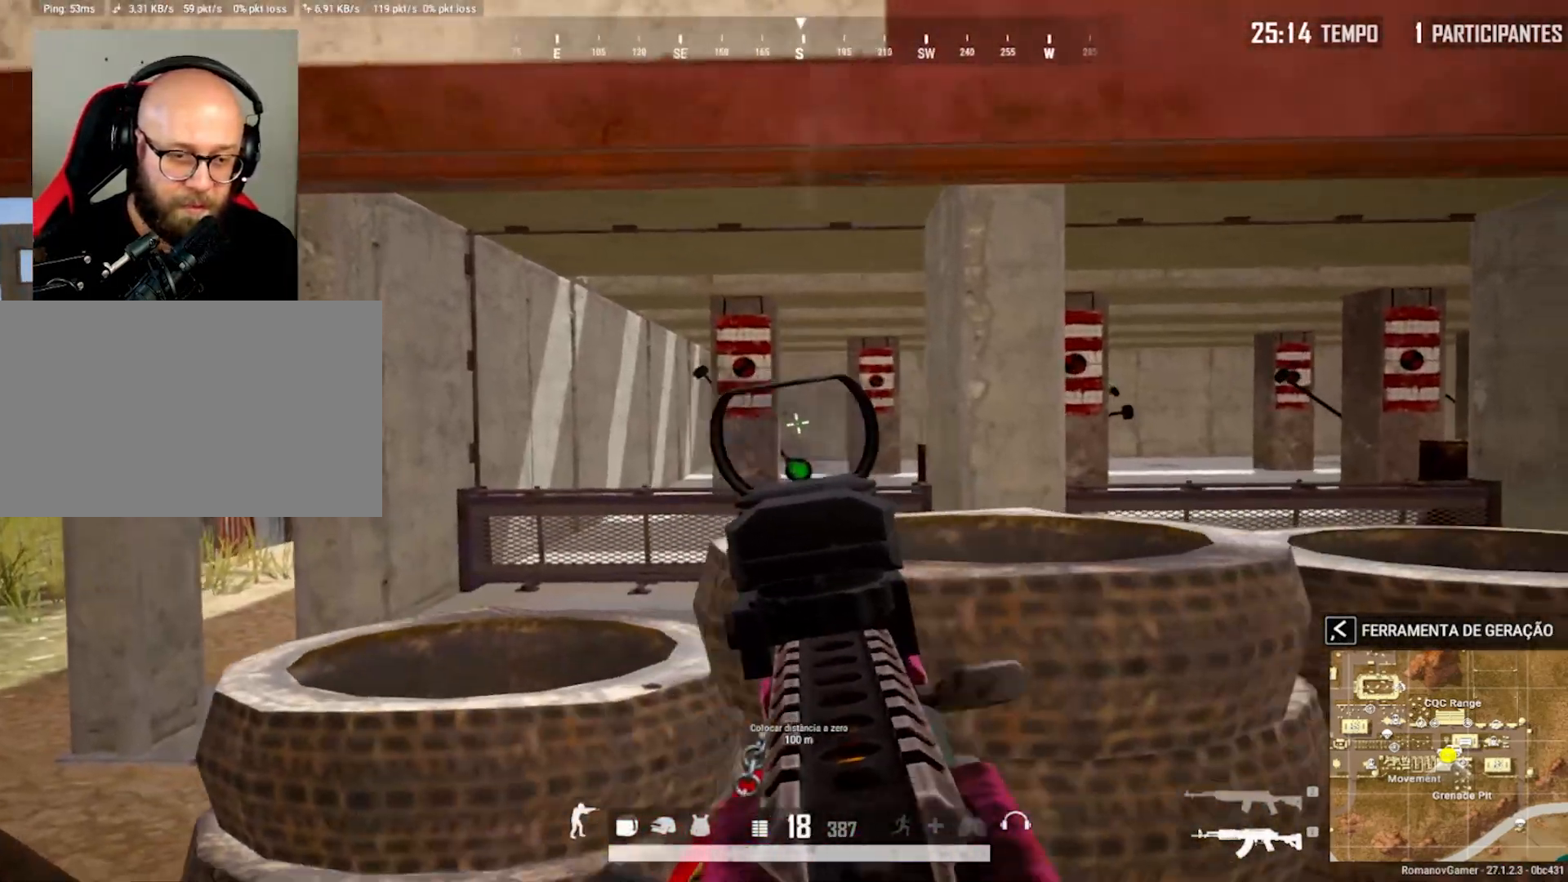
{"keys": ["d"], "mouse": ["right"], "mouse_move": "still", "events": [[50, "c", "down"], [150, "a", "down"], [150, "c", "up"], [183, "d", "up"], [333, "c", "down"], [467, "a", "up"], [467, "c", "up"], [467, "d", "down"]]}
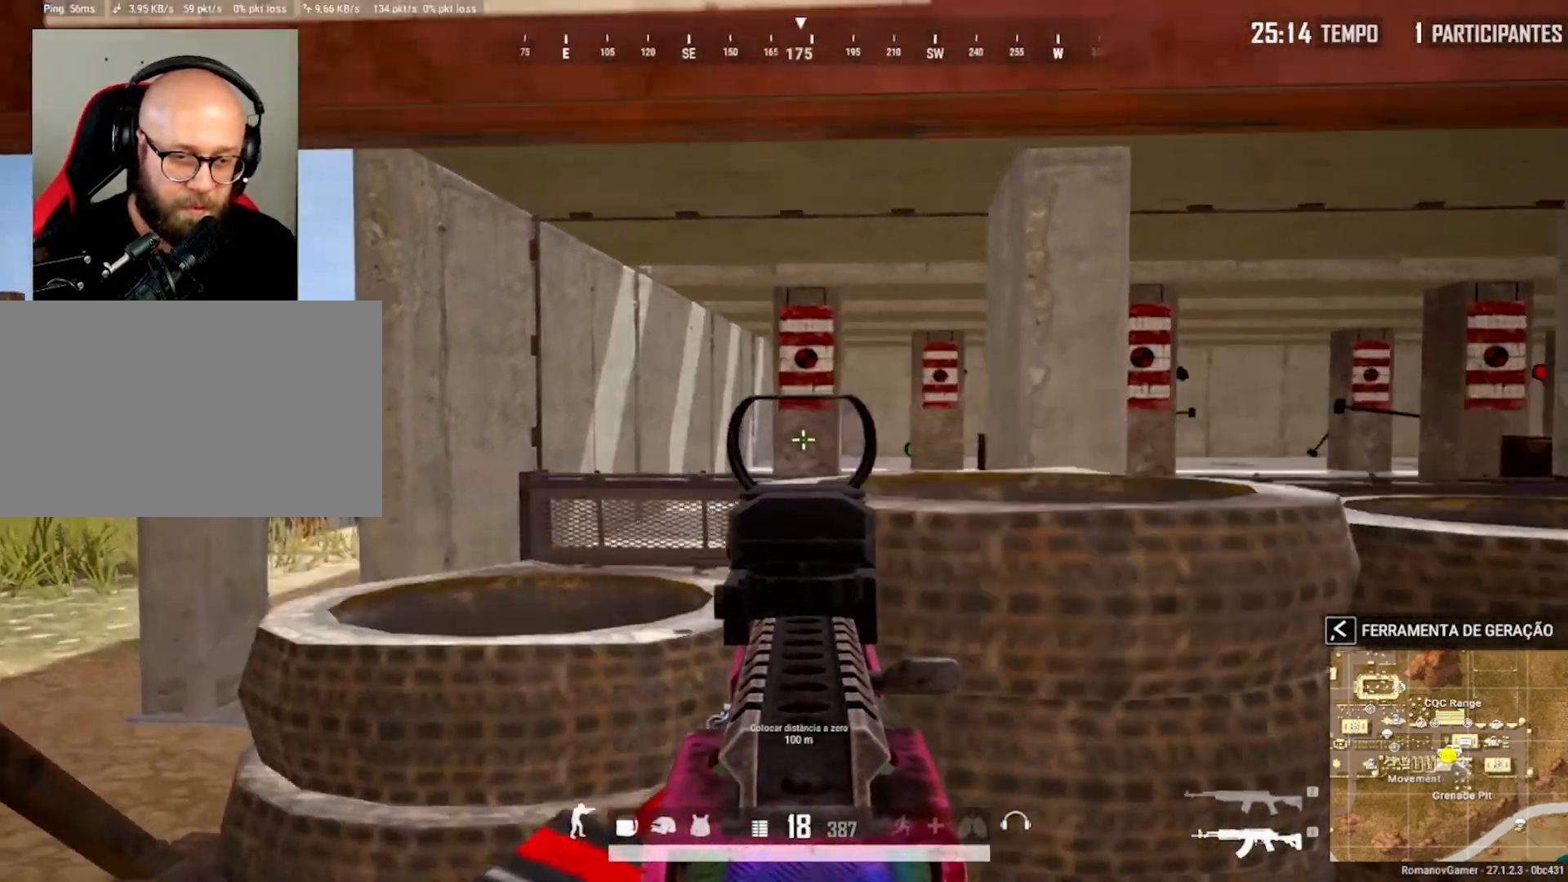
{"keys": ["a", "c"], "mouse": ["right"], "mouse_move": "left", "events": [[200, "a", "down"], [250, "c", "down"], [350, "c", "up"], [350, "d", "up"], [483, "c", "down"]]}
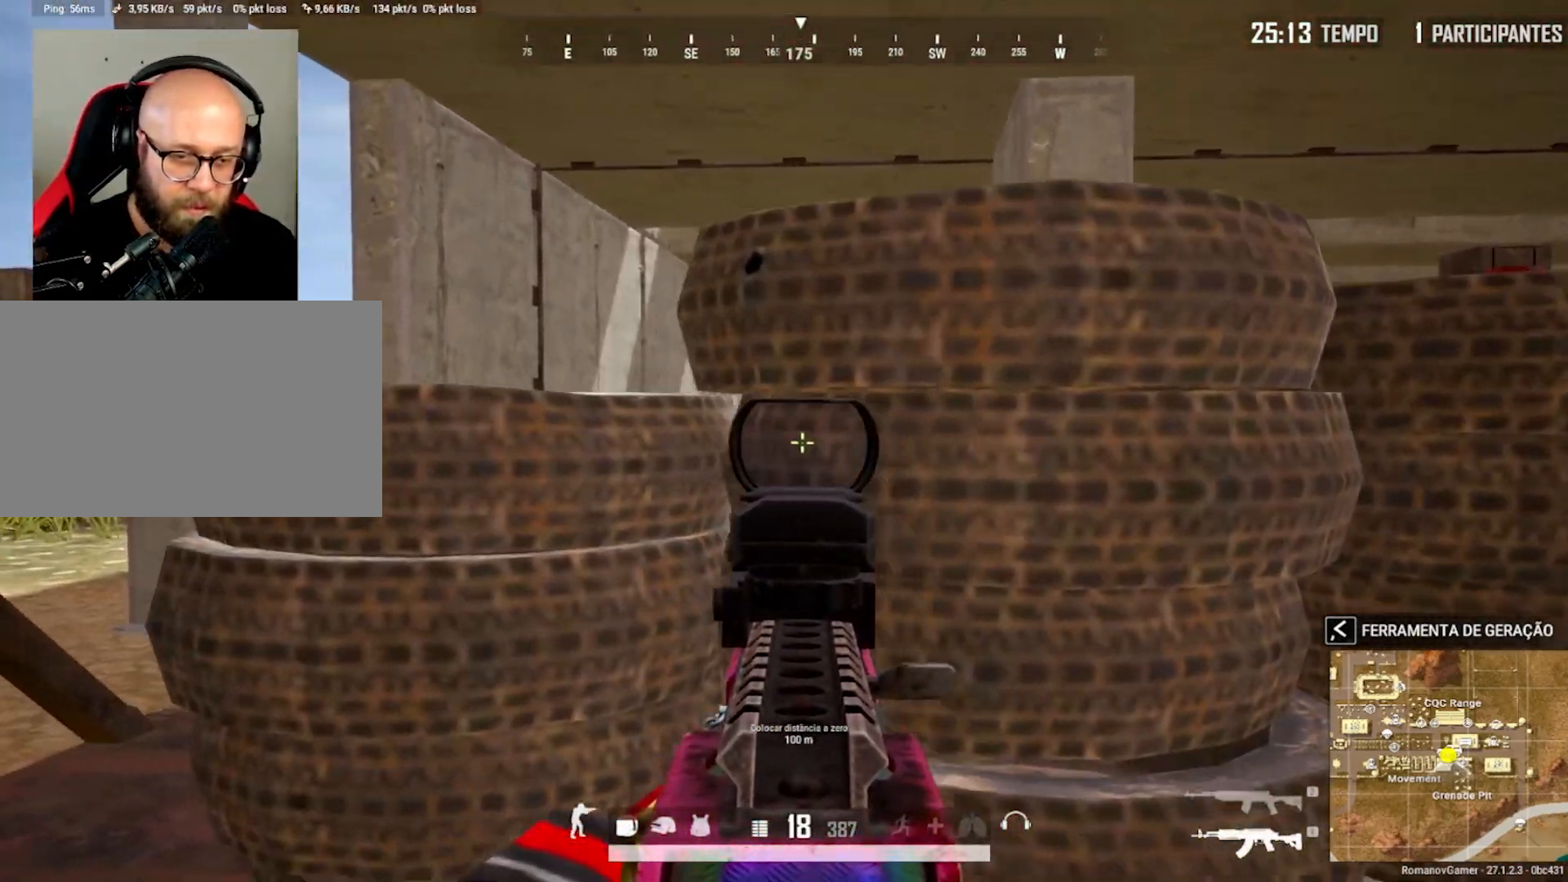
{"keys": ["c", "d"], "mouse": ["right"], "mouse_move": "right", "events": [[33, "a", "up"], [133, "c", "up"], [133, "q", "down"], [267, "d", "down"], [267, "q", "up"], [450, "c", "down"]]}
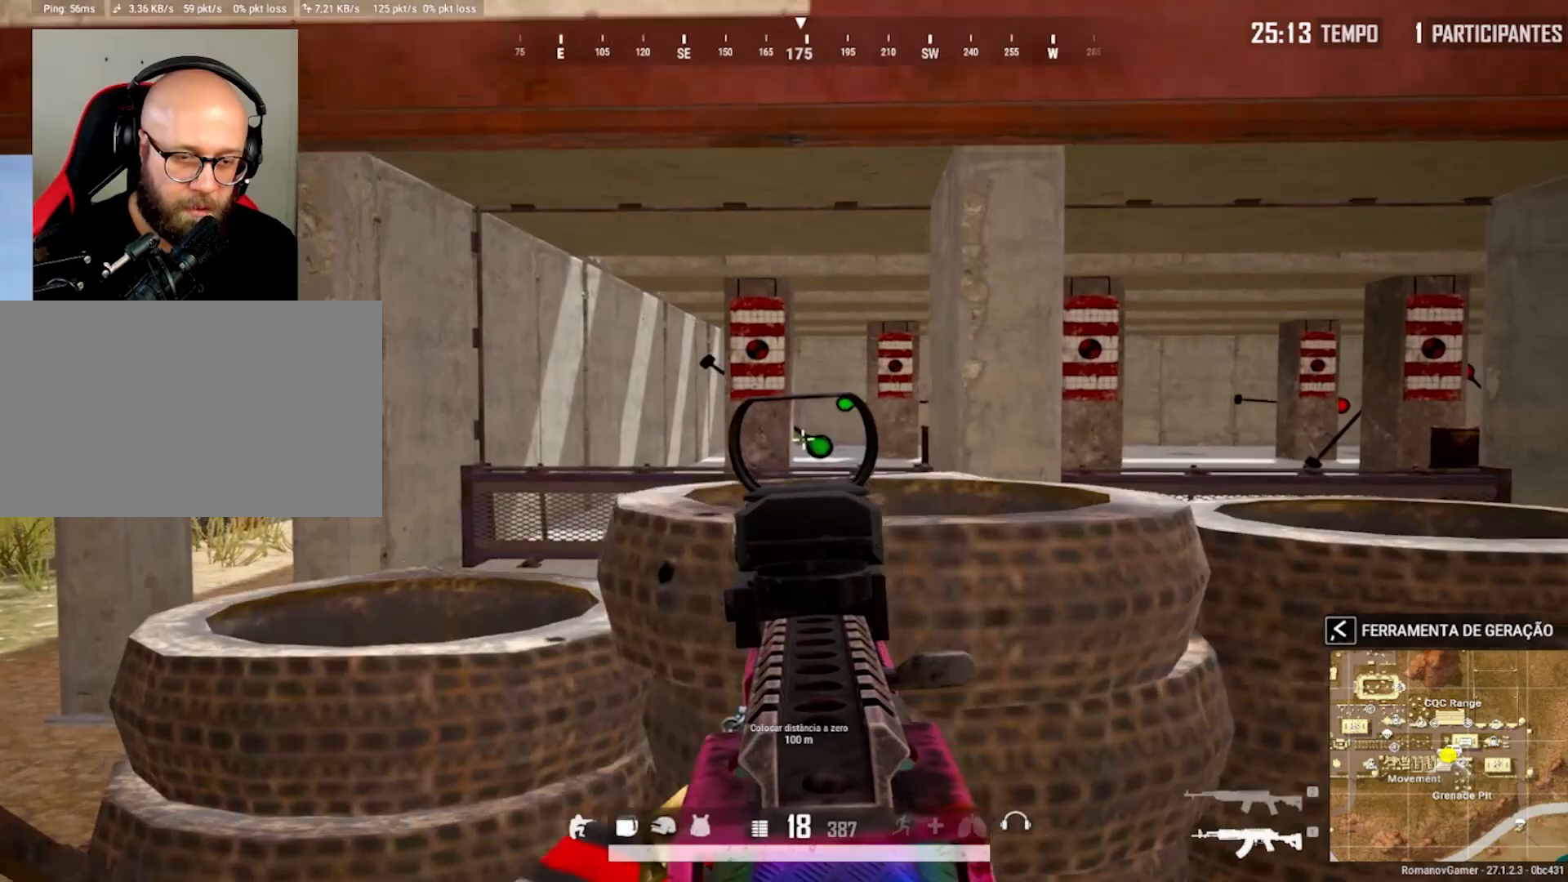
{"keys": ["q"], "mouse": ["left", "right"], "mouse_move": "up", "events": [[50, "a", "down"], [50, "c", "up"], [100, "d", "up"], [200, "c", "down"], [283, "a", "up"], [333, "c", "up"], [433, "q", "down"], [467, "mouse_left", "down"]]}
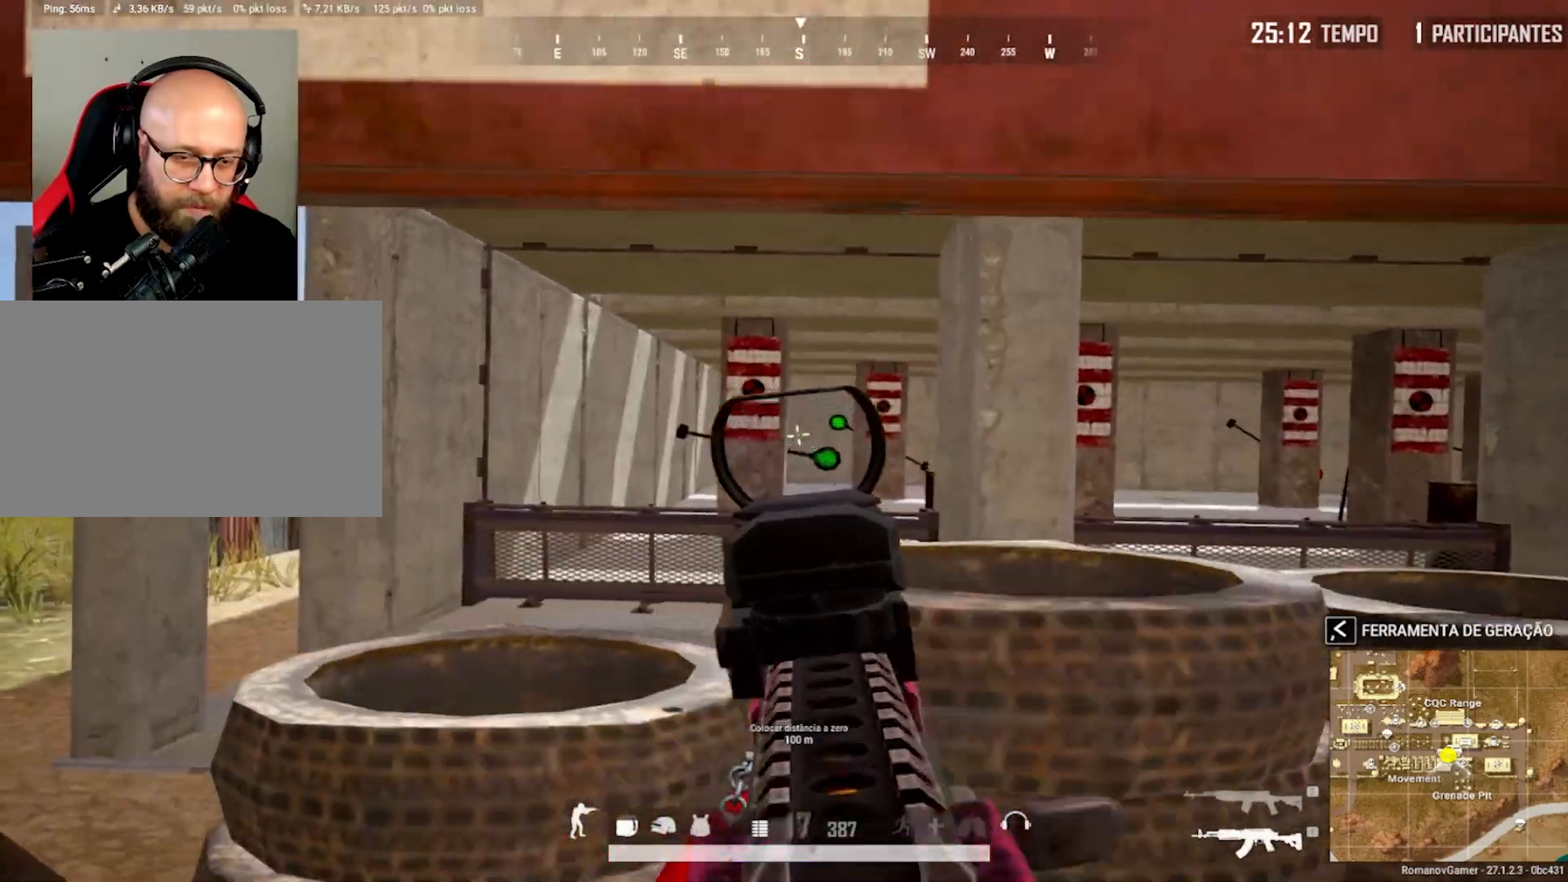
{"keys": ["q"], "mouse": ["left", "right"], "events": [[67, "mouse_left", "up"], [117, "d", "down"], [117, "q", "up"], [350, "d", "up"], [400, "q", "down"], [483, "mouse_left", "down"]]}